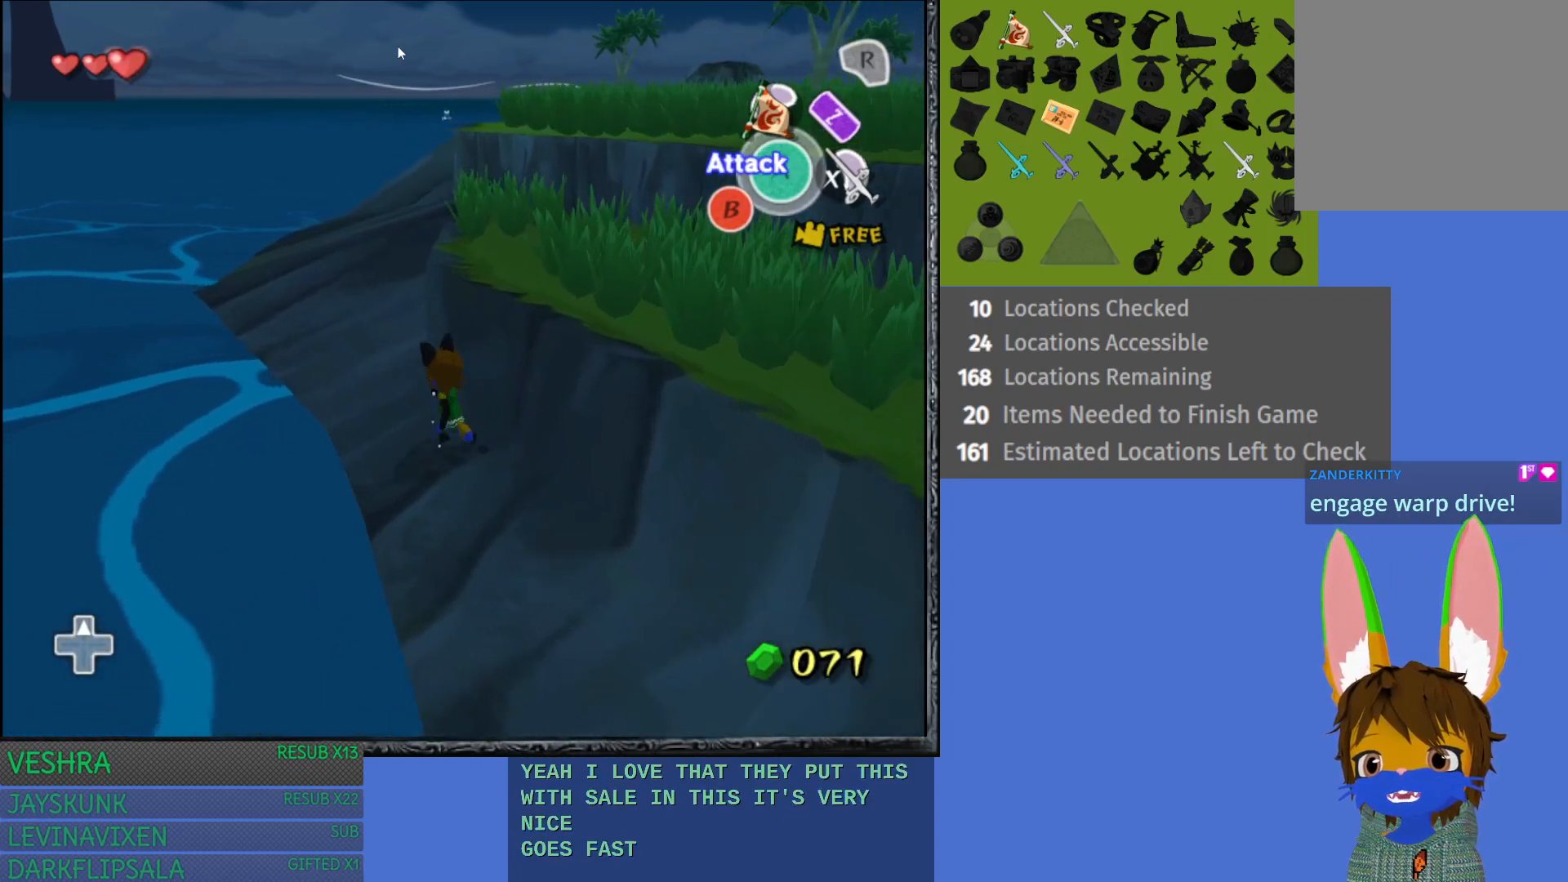
Gameplay with a controller (PlayStation layout); each line is a JSON object with the inputs held at the frame after it. "events" lists button and stick changes between this image and that frame as [ms after this image, input, new state], when the widget could be followed in between.
{"buttons": [], "left_stick": "up", "right_stick": "center", "events": [[267, "left_stick", "up"]]}
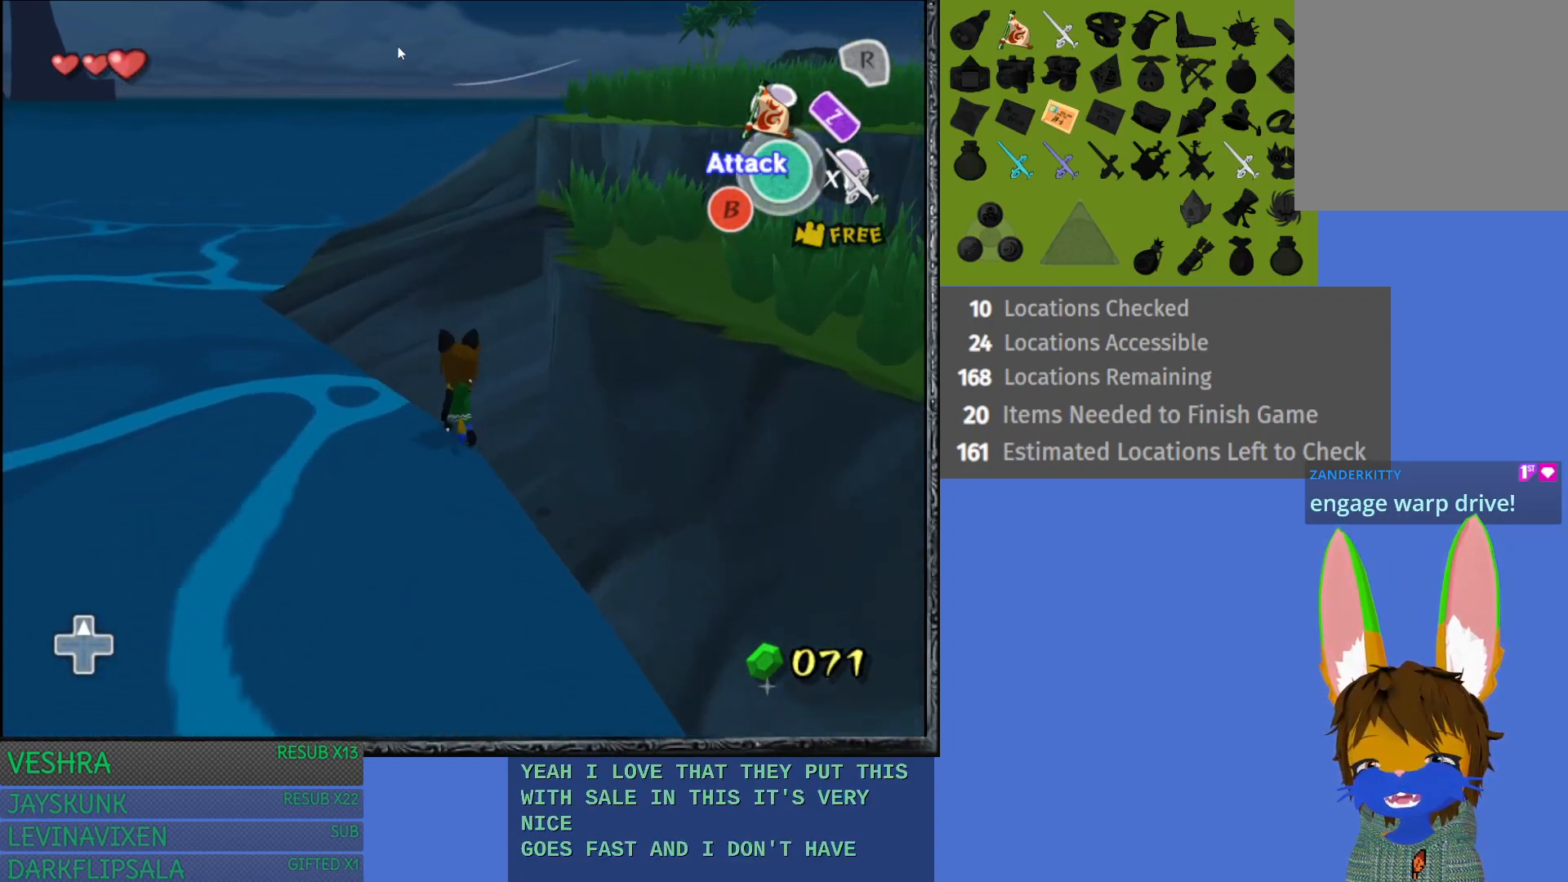
{"buttons": [], "left_stick": "right", "right_stick": "center", "events": [[267, "left_stick", "up-right"], [483, "left_stick", "right"]]}
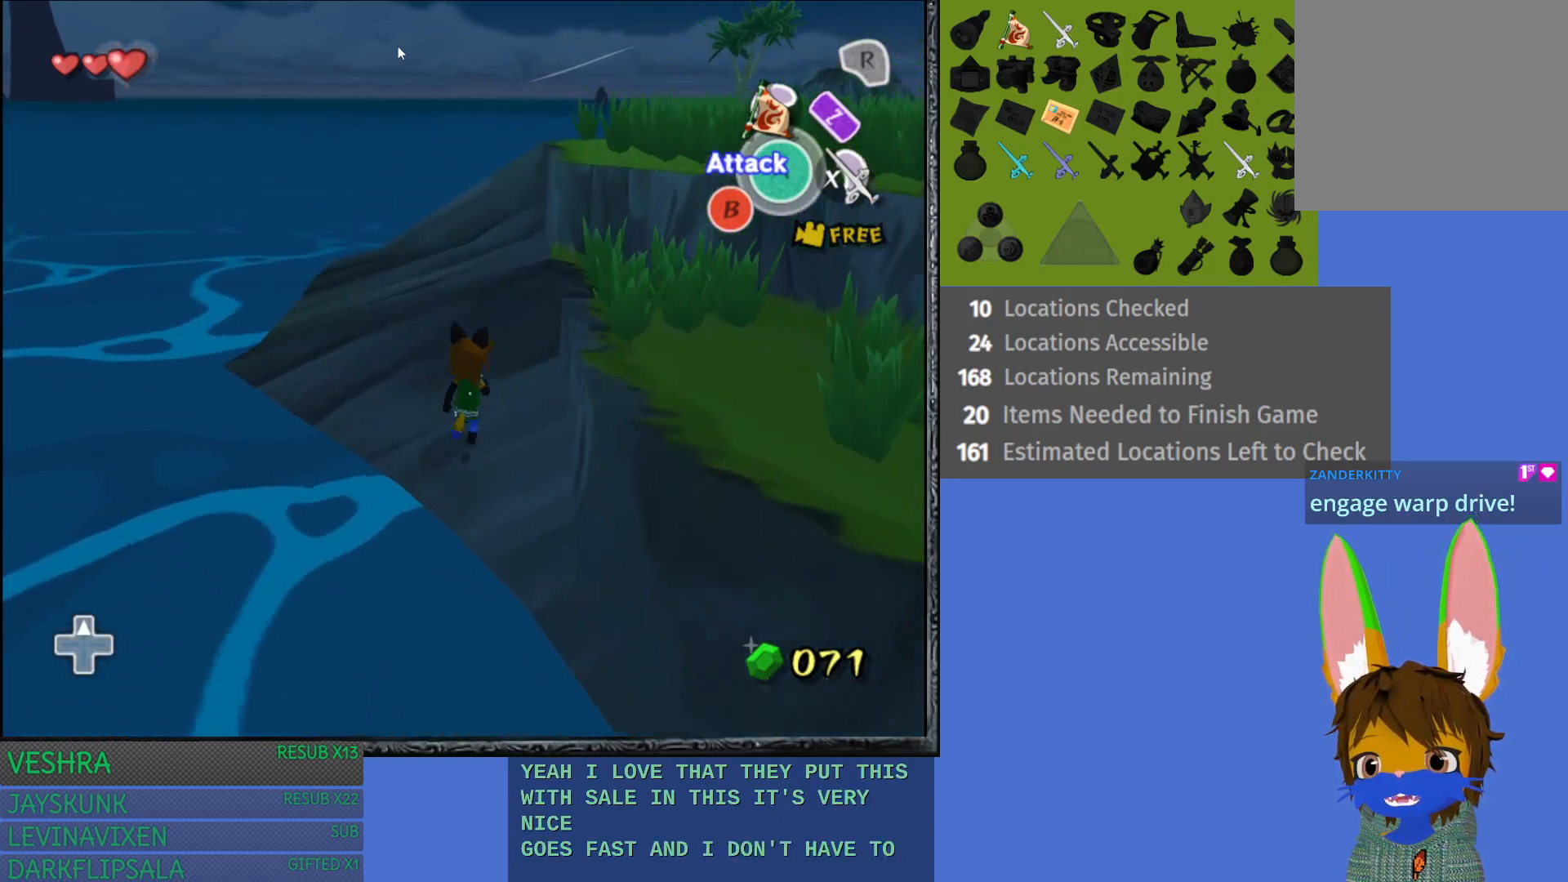
{"buttons": [], "left_stick": "right", "right_stick": "center", "events": []}
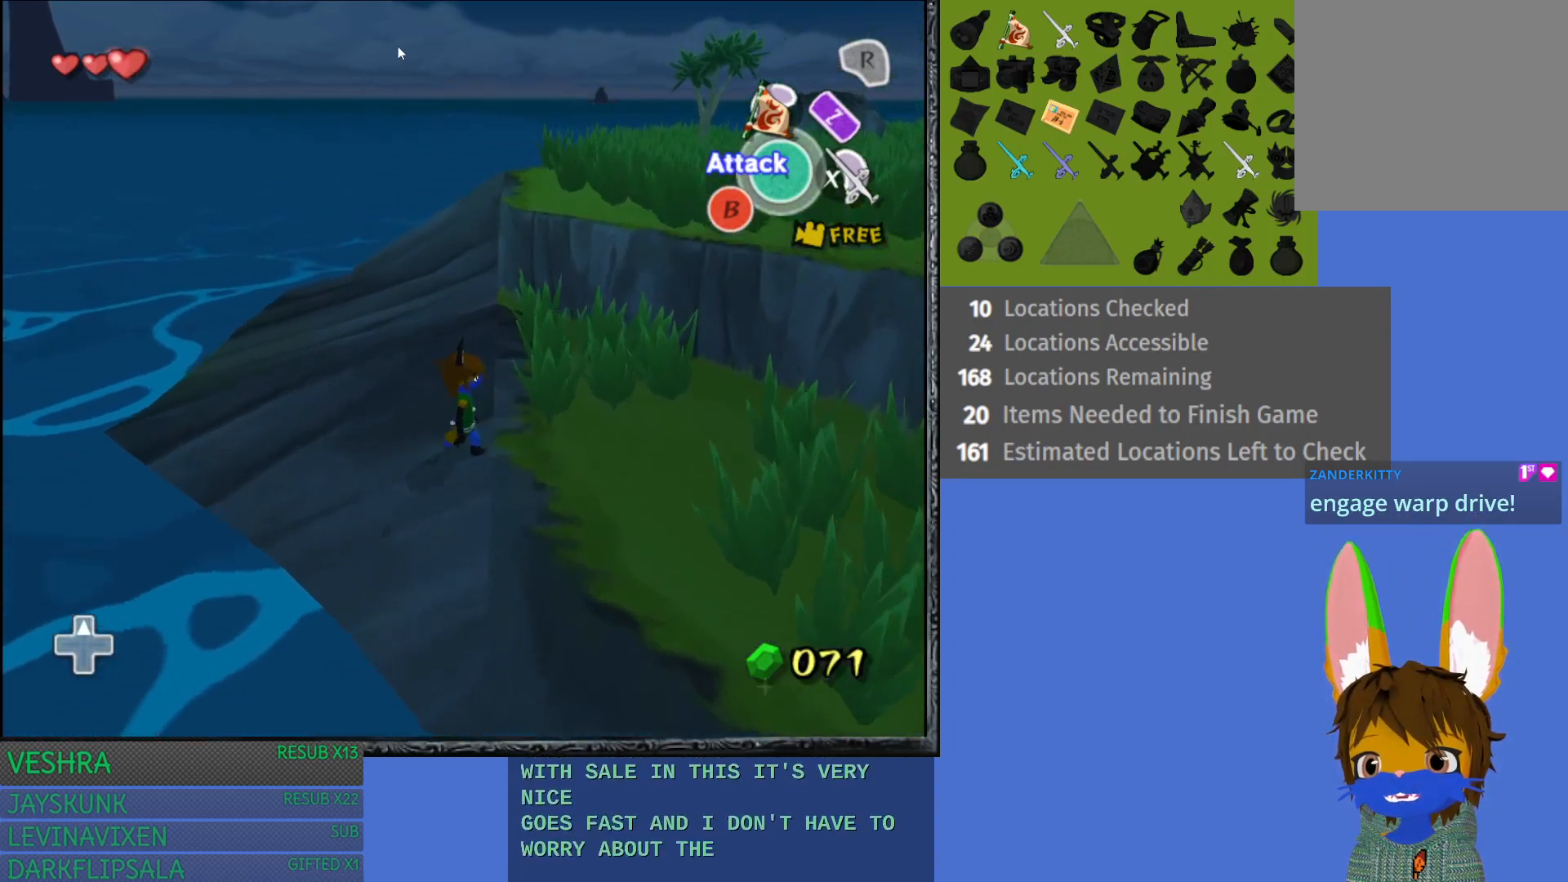
{"buttons": [], "left_stick": "up-right", "right_stick": "center", "events": [[417, "left_stick", "up-right"]]}
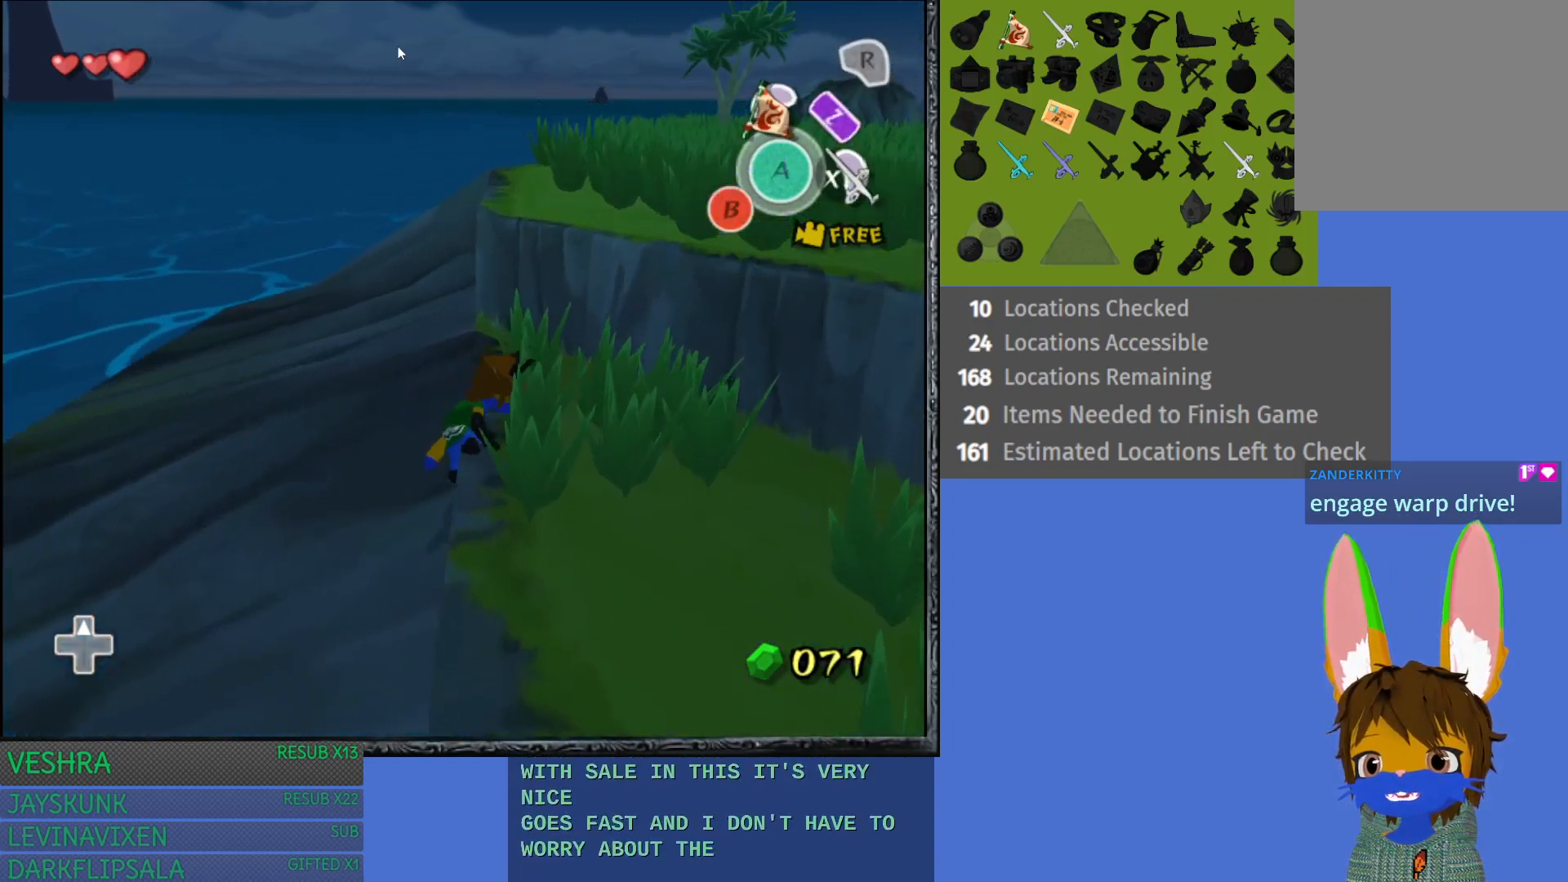
{"buttons": [], "left_stick": "up-right", "right_stick": "center", "events": []}
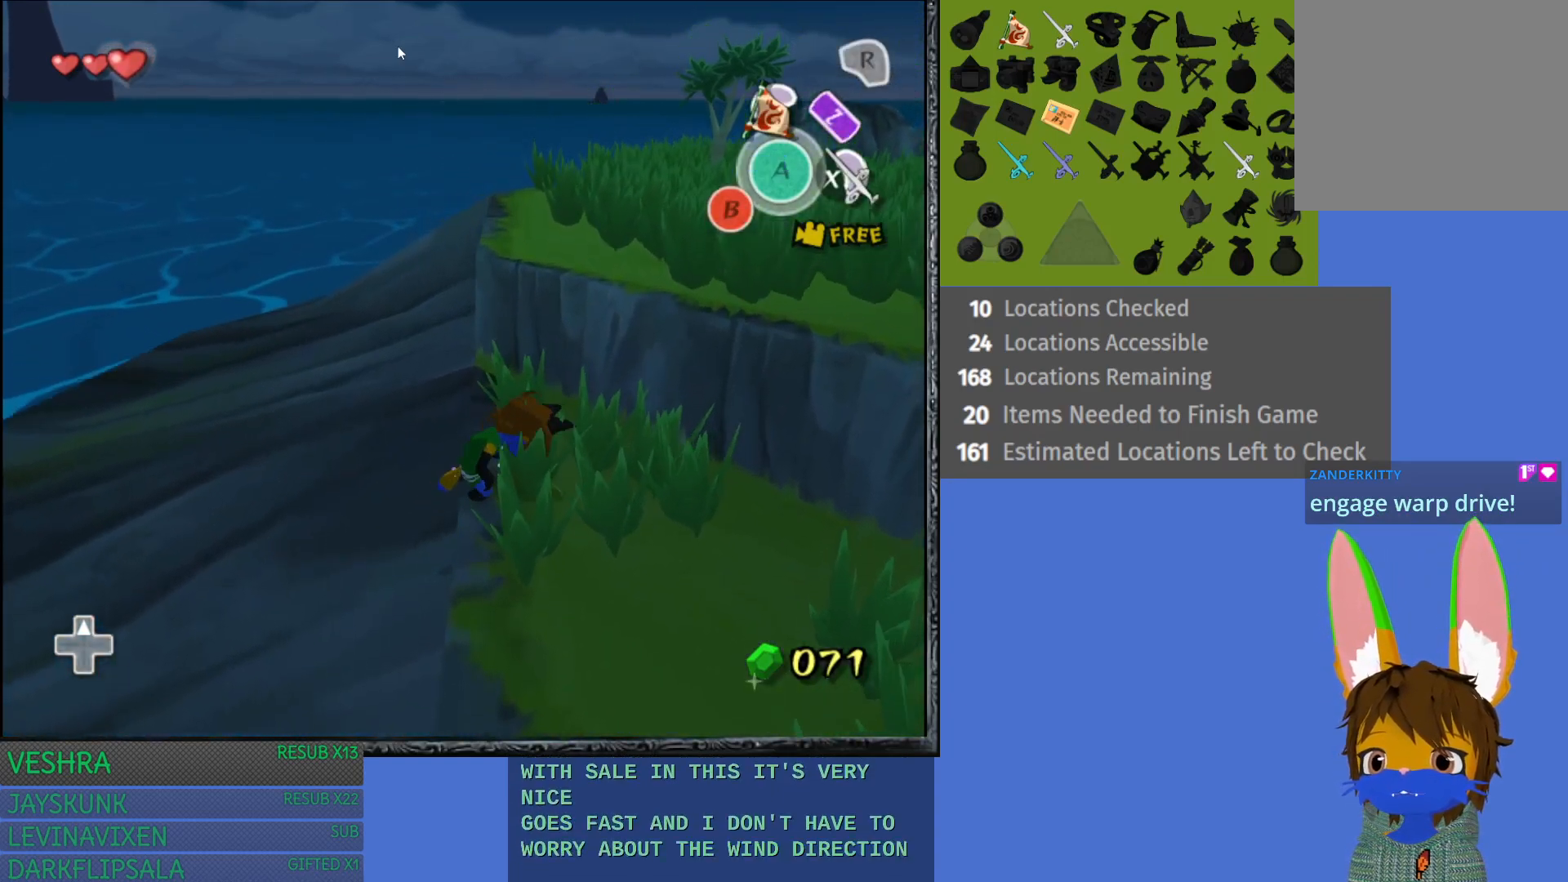
{"buttons": [], "left_stick": "up-right", "right_stick": "center", "events": []}
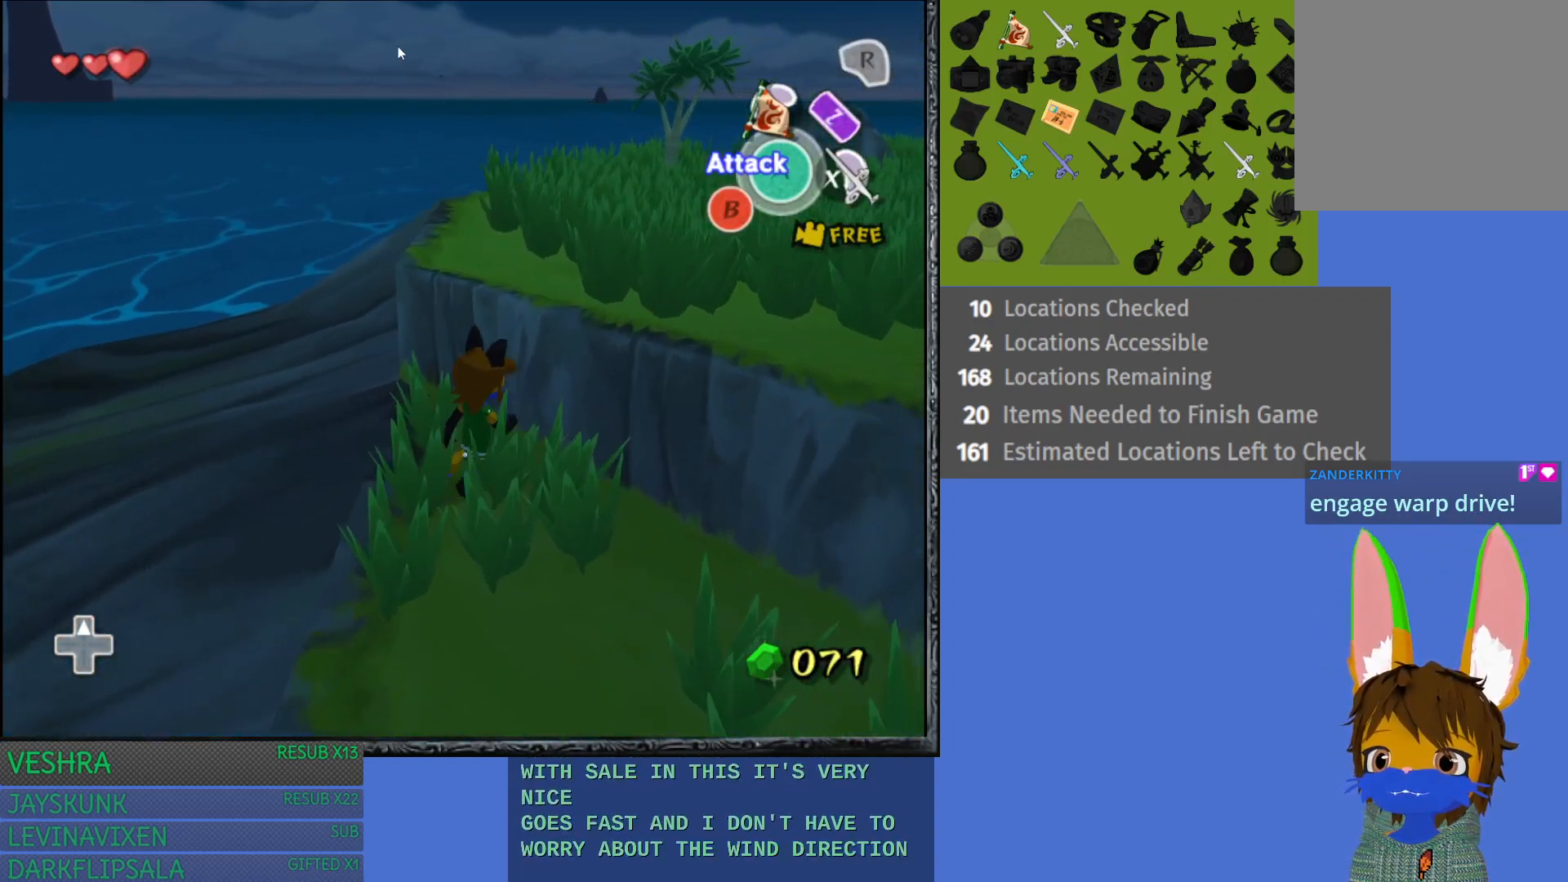
{"buttons": [], "left_stick": "up-right", "right_stick": "center", "events": []}
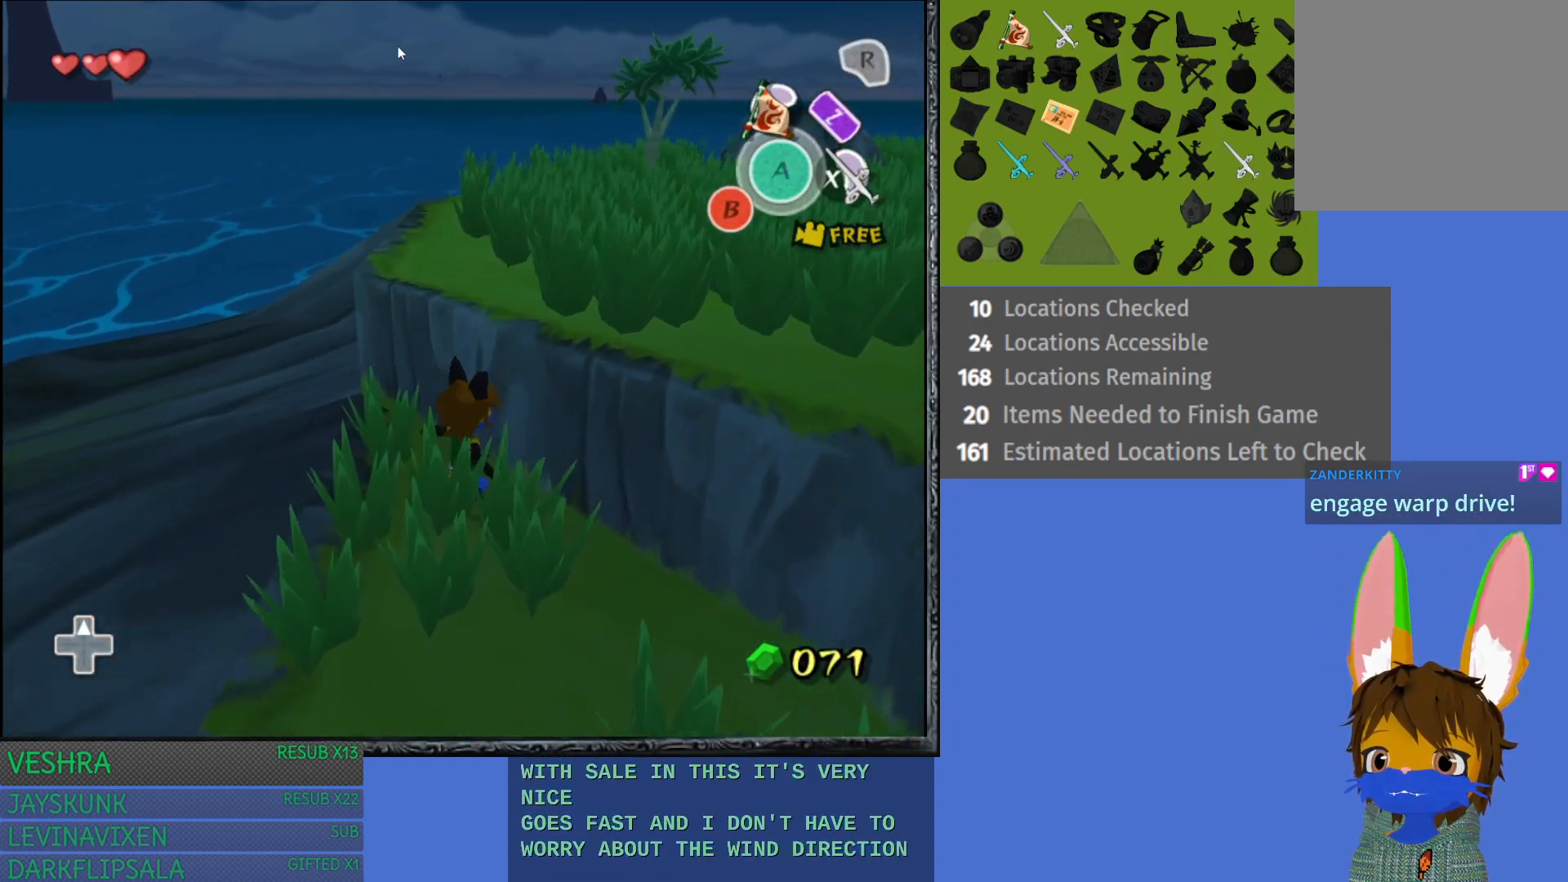
{"buttons": [], "left_stick": "up-right", "right_stick": "center", "events": [[50, "L1", "down"], [267, "L1", "up"]]}
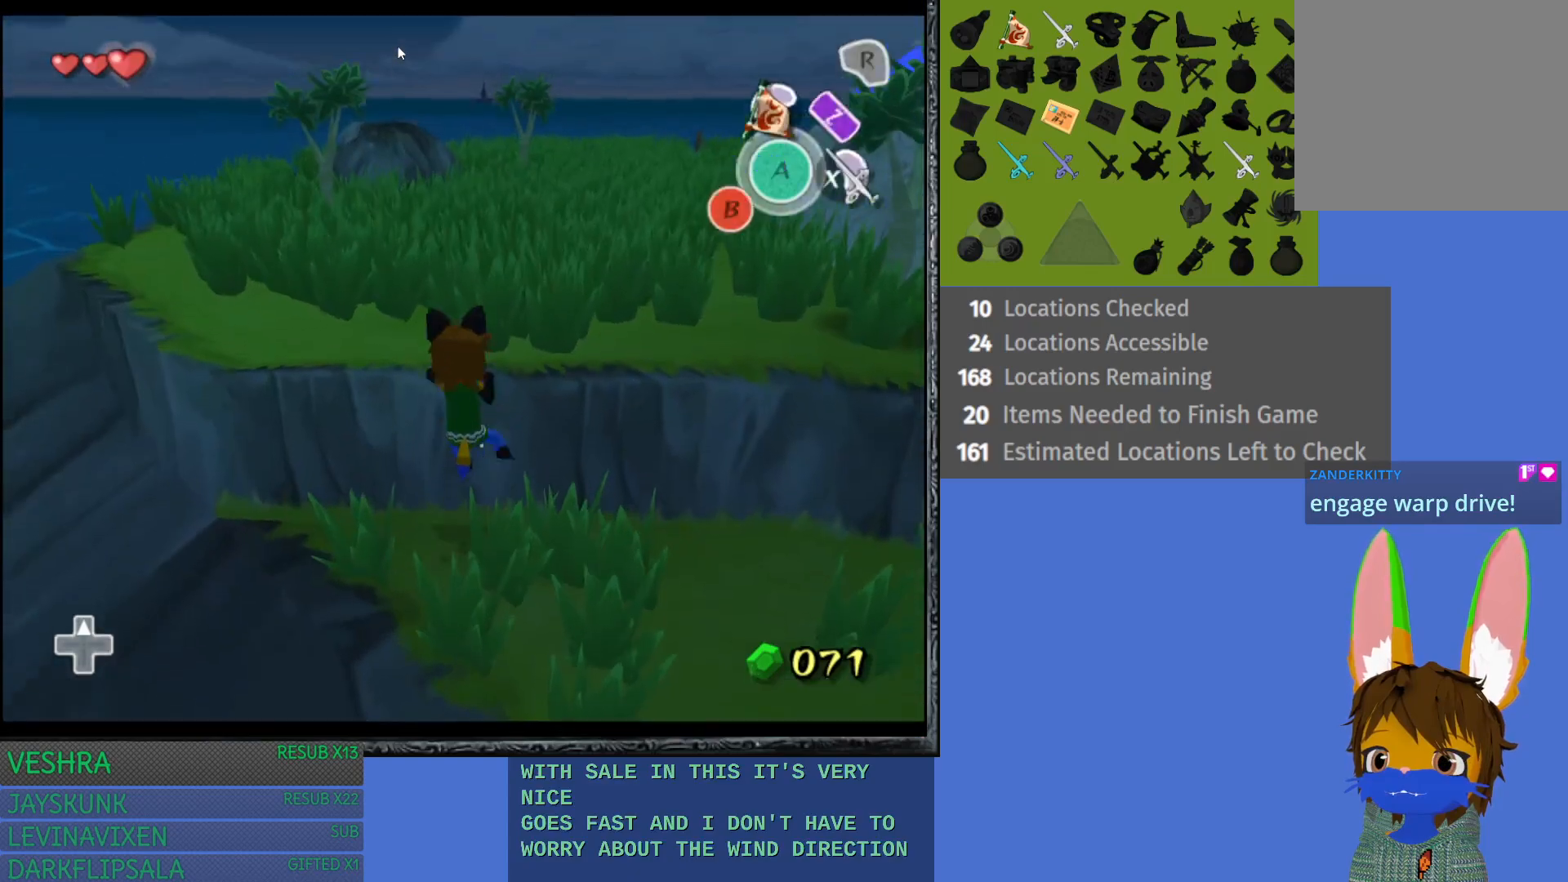
{"buttons": [], "left_stick": "up-right", "right_stick": "center", "events": [[83, "left_stick", "up"], [367, "left_stick", "up-right"]]}
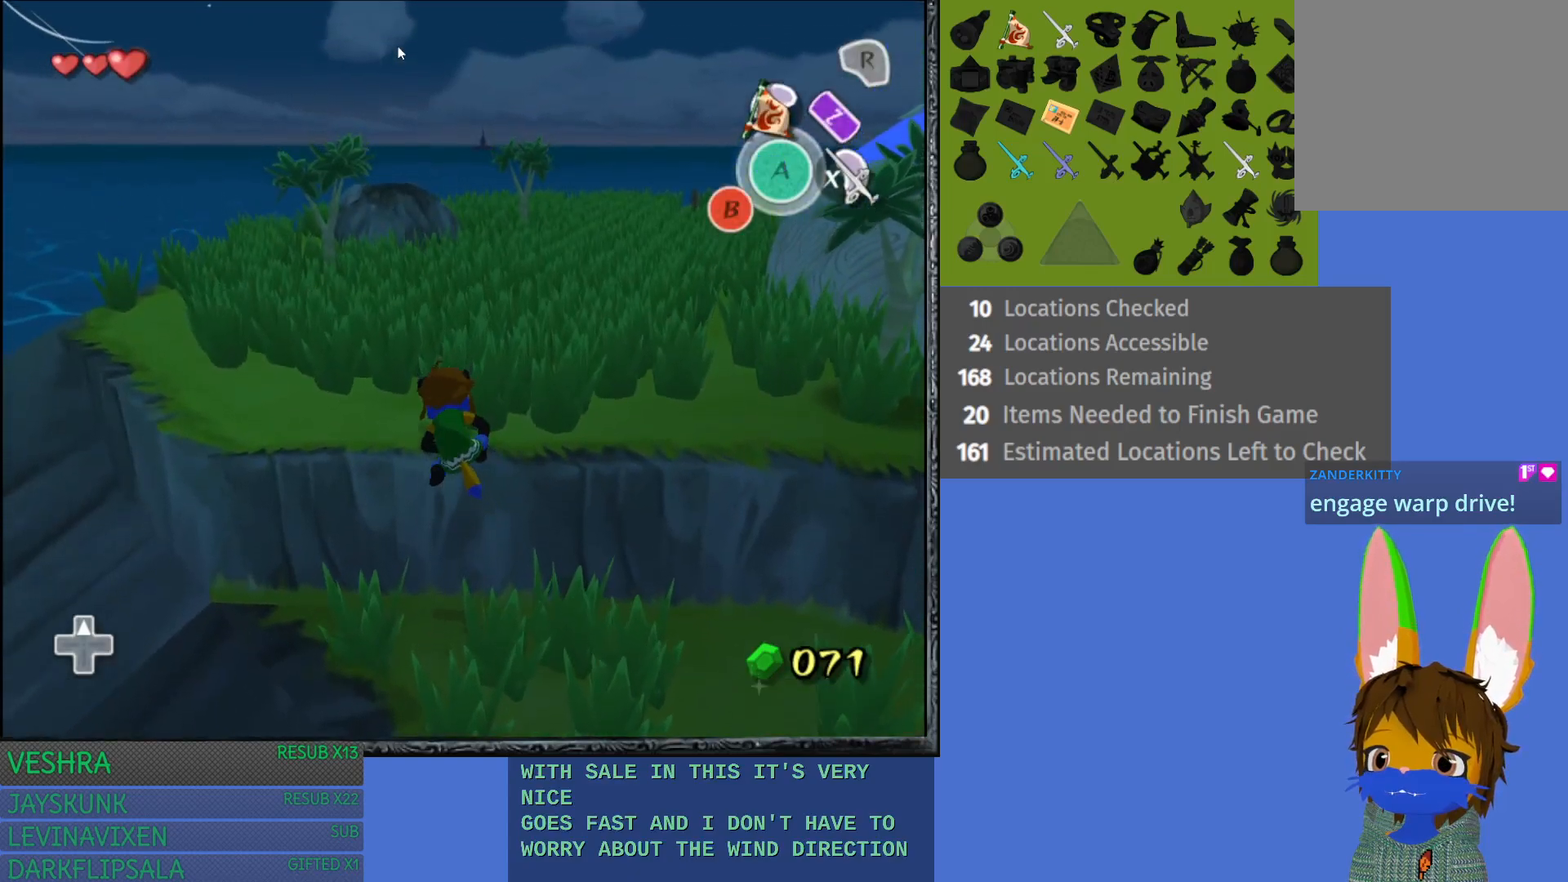
{"buttons": ["CROSS"], "left_stick": "up-right", "right_stick": "center", "events": [[417, "CROSS", "down"]]}
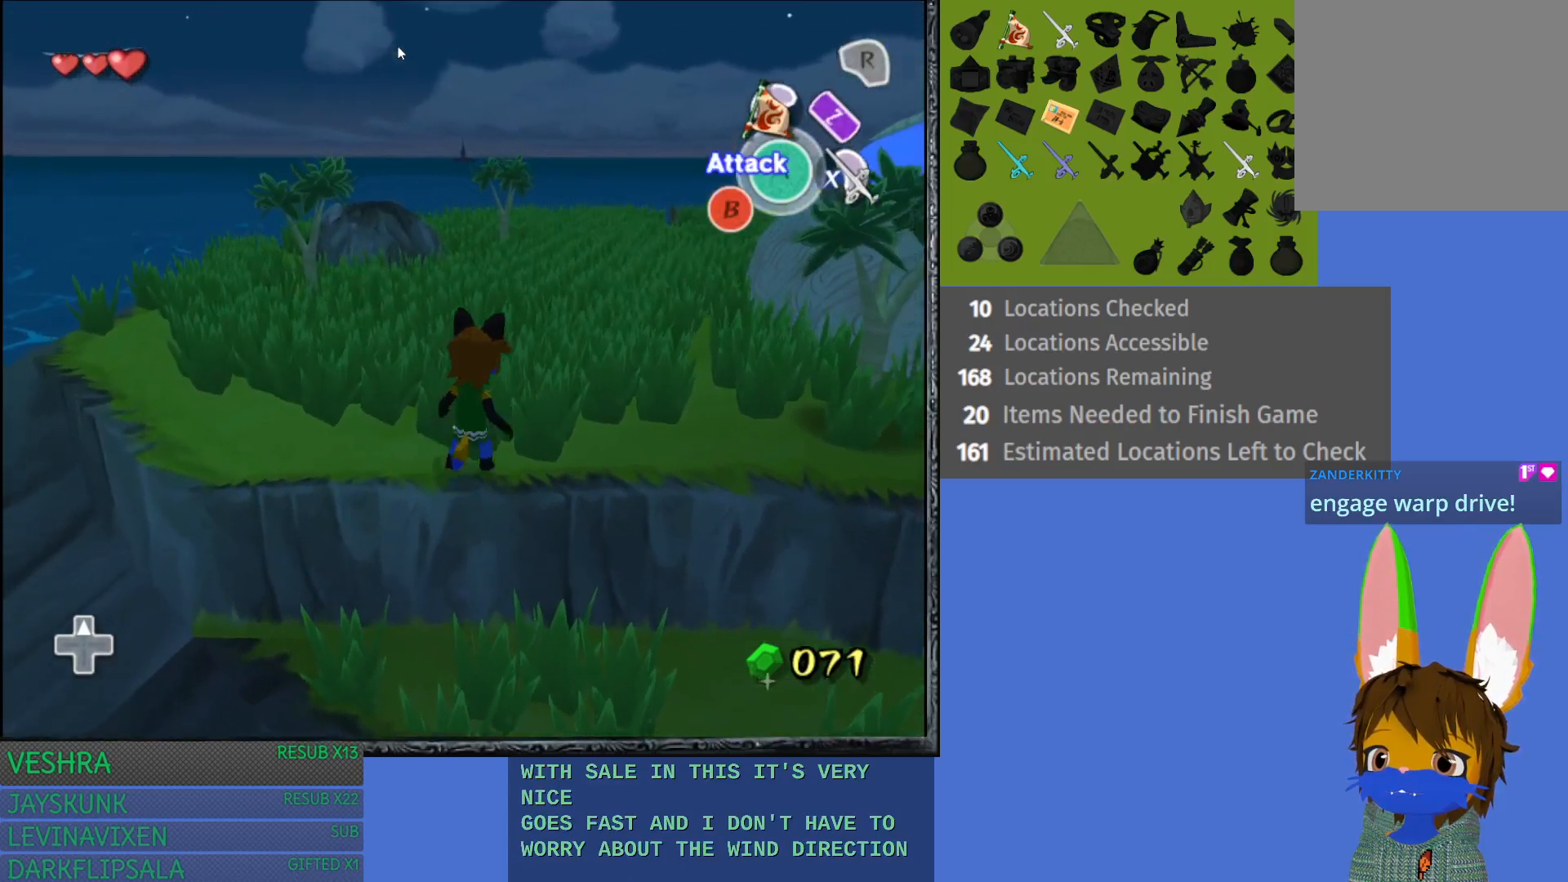
{"buttons": [], "left_stick": "up", "right_stick": "center", "events": [[33, "CROSS", "up"], [100, "left_stick", "up"], [150, "CROSS", "down"], [233, "CROSS", "up"], [350, "CROSS", "down"], [433, "CROSS", "up"]]}
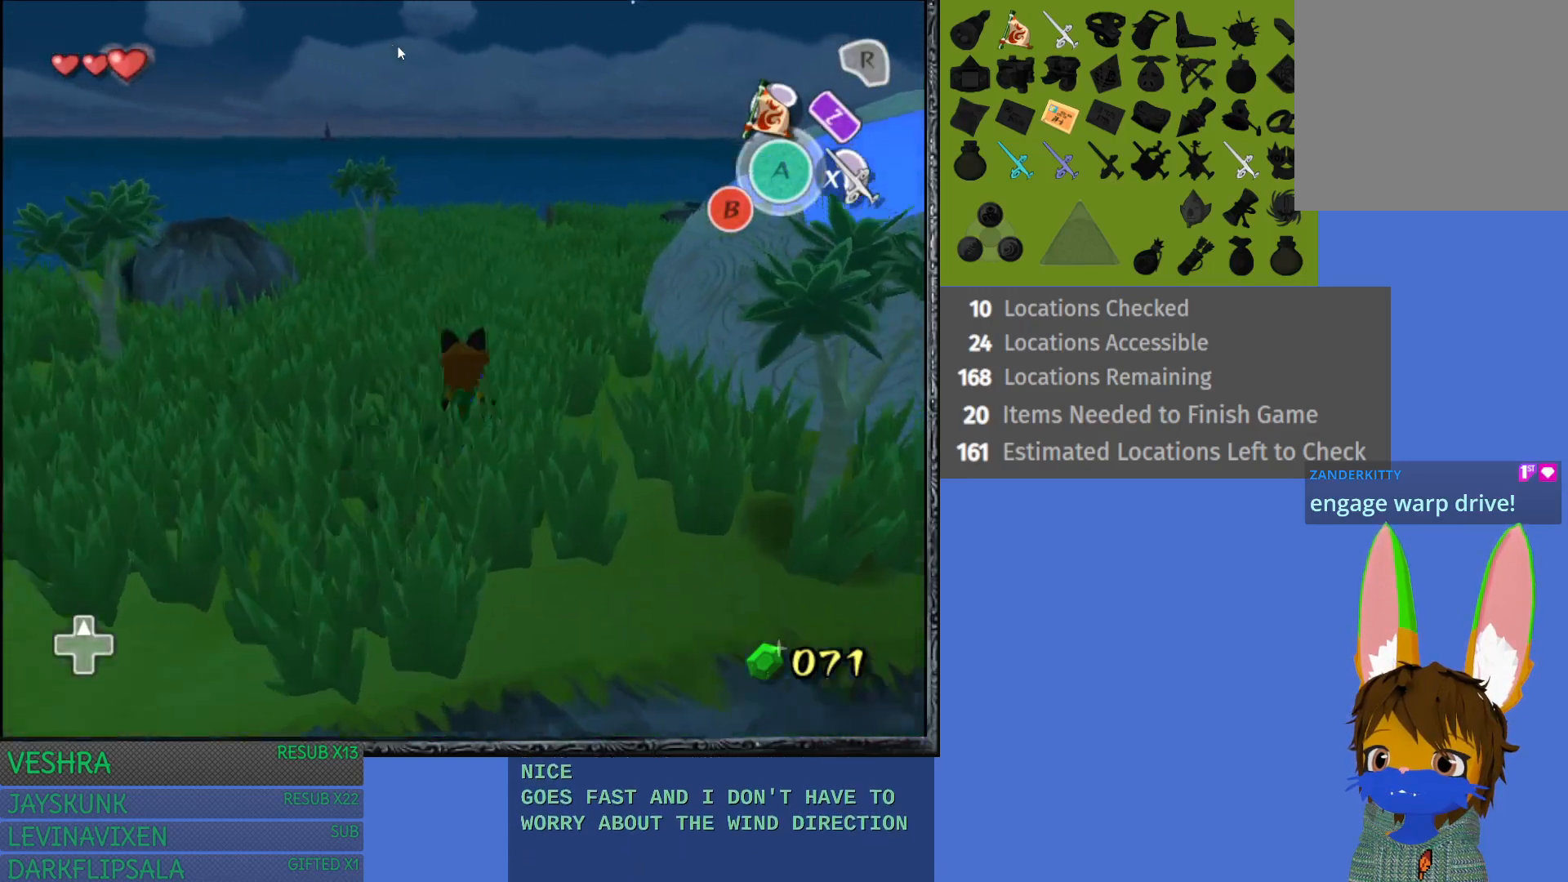
{"buttons": [], "left_stick": "up", "right_stick": "center", "events": [[17, "CROSS", "down"], [117, "CROSS", "up"], [200, "CROSS", "down"], [300, "CROSS", "up"], [383, "CROSS", "down"], [500, "CROSS", "up"]]}
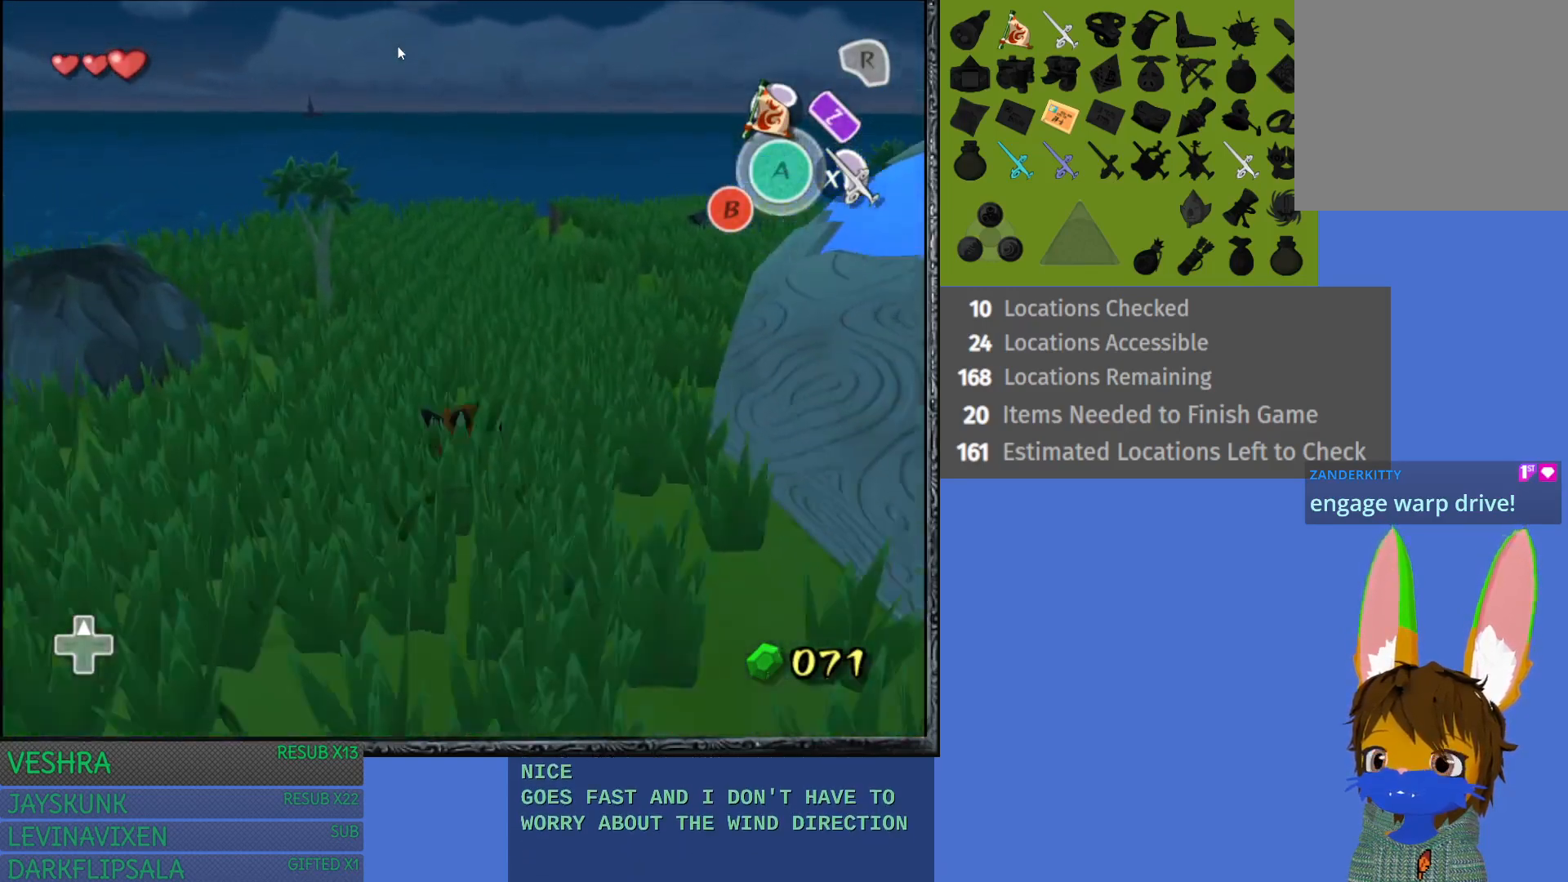
{"buttons": [], "left_stick": "up-right", "right_stick": "center", "events": [[117, "left_stick", "up-right"]]}
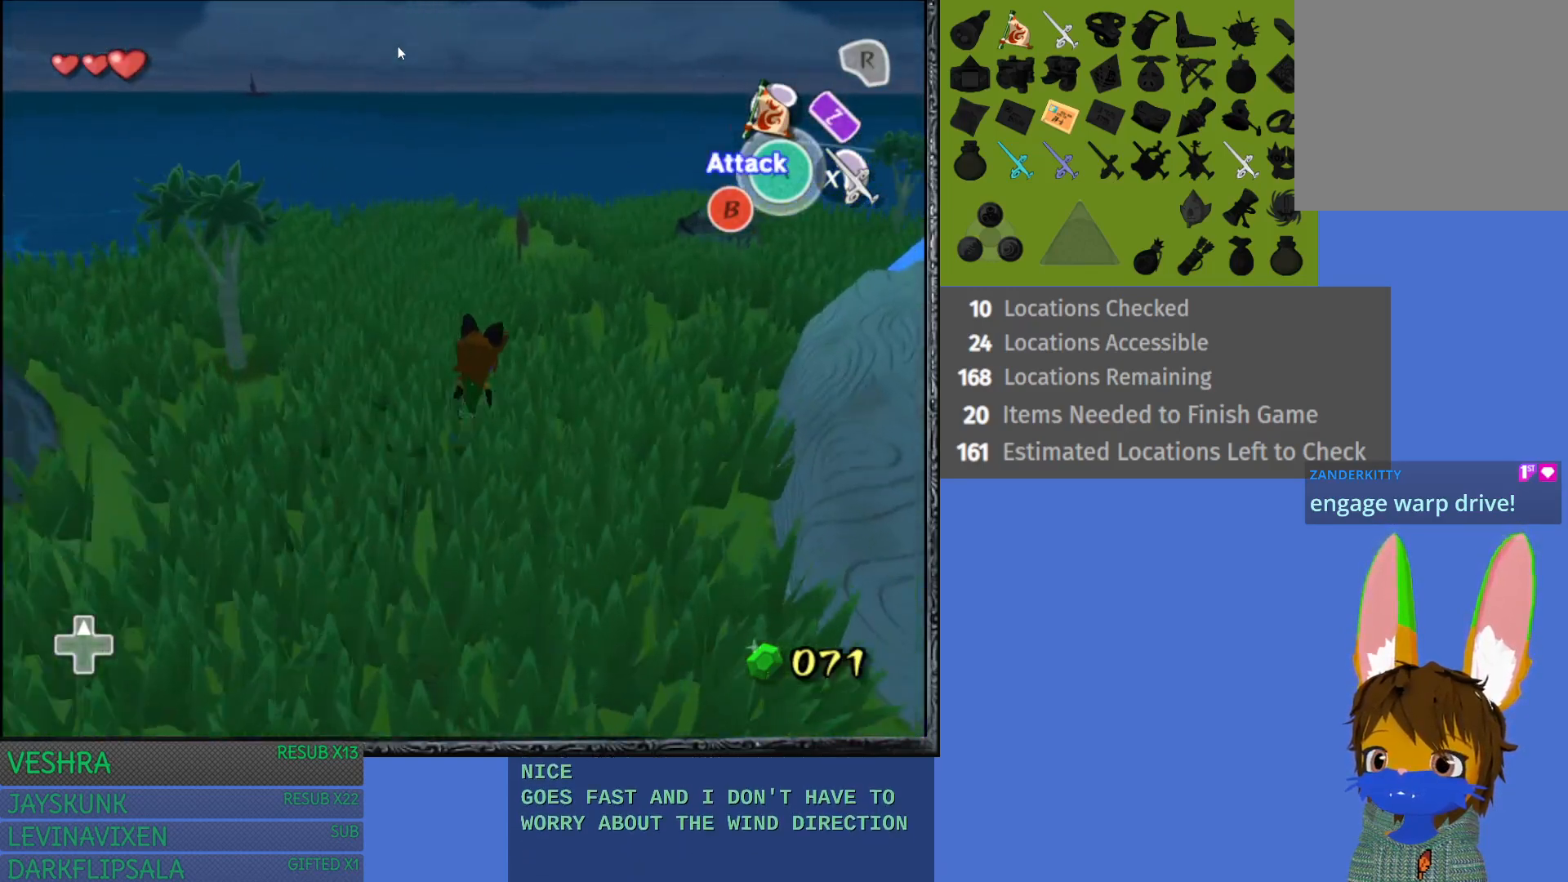
{"buttons": [], "left_stick": "up-right", "right_stick": "center", "events": []}
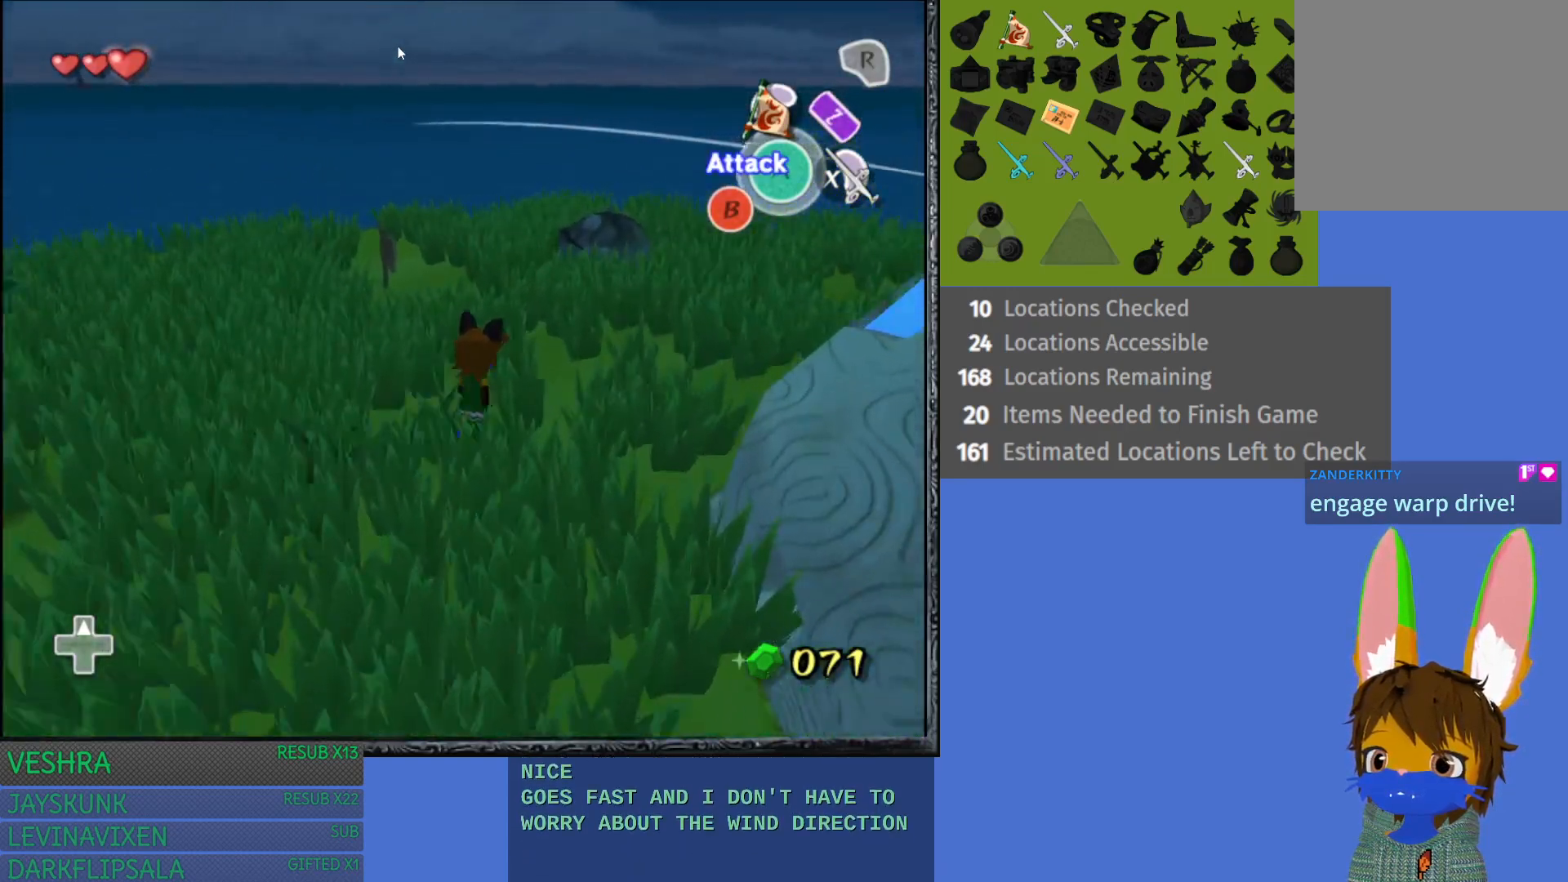
{"buttons": ["L1", "R2"], "left_stick": "center", "right_stick": "center", "events": [[50, "left_stick", "down-right"], [250, "R2", "down"], [367, "left_stick", "center"], [483, "L1", "down"]]}
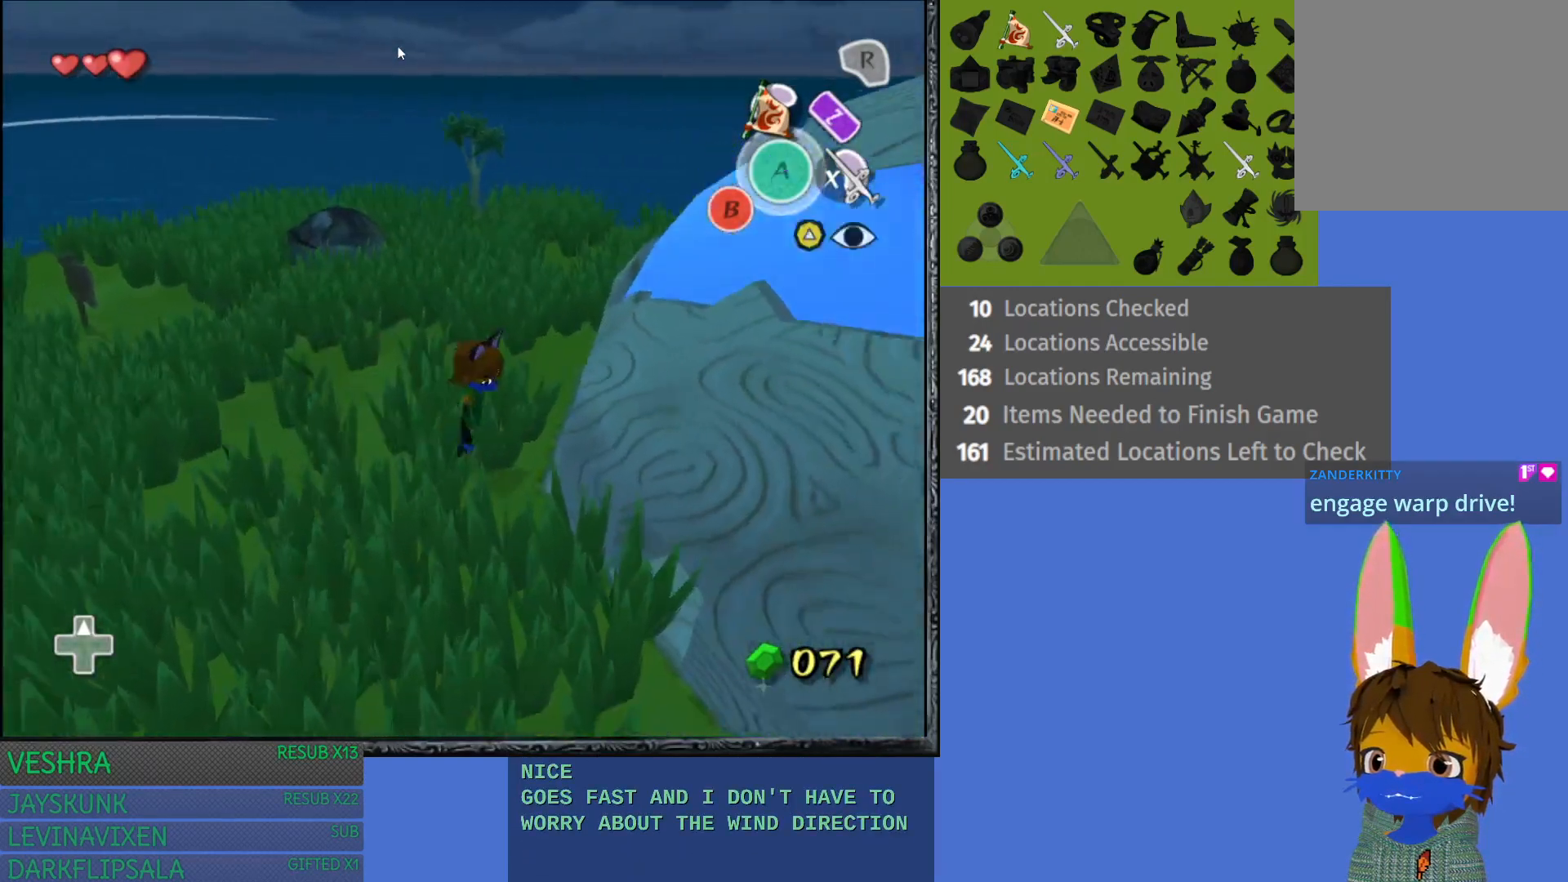
{"buttons": ["R2"], "left_stick": "center", "right_stick": "center", "events": [[317, "L1", "up"]]}
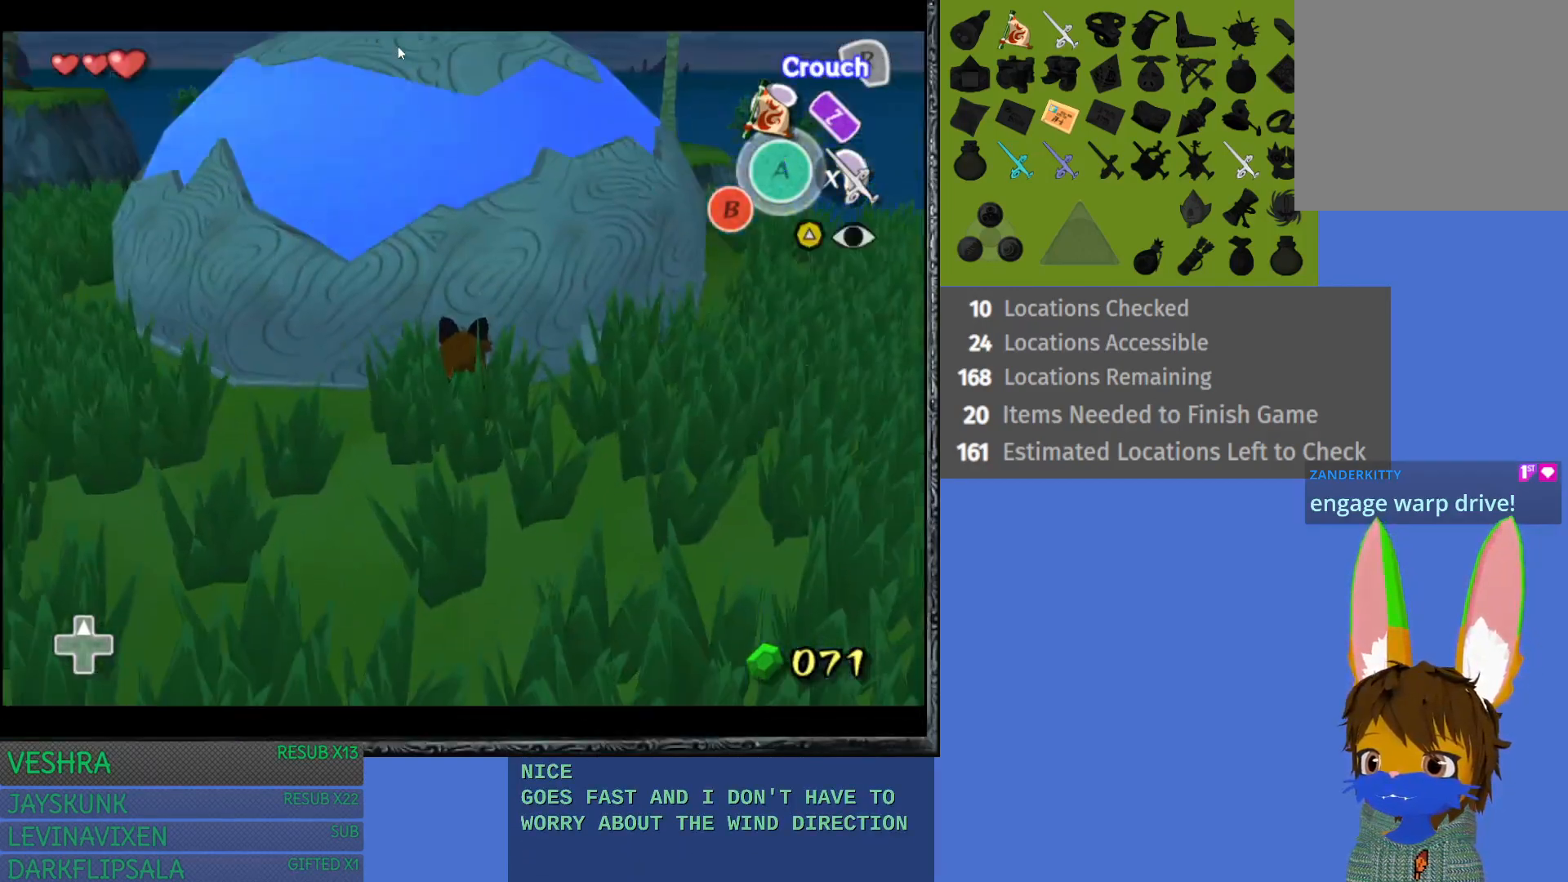
{"buttons": ["R2"], "left_stick": "right", "right_stick": "center", "events": [[267, "left_stick", "right"]]}
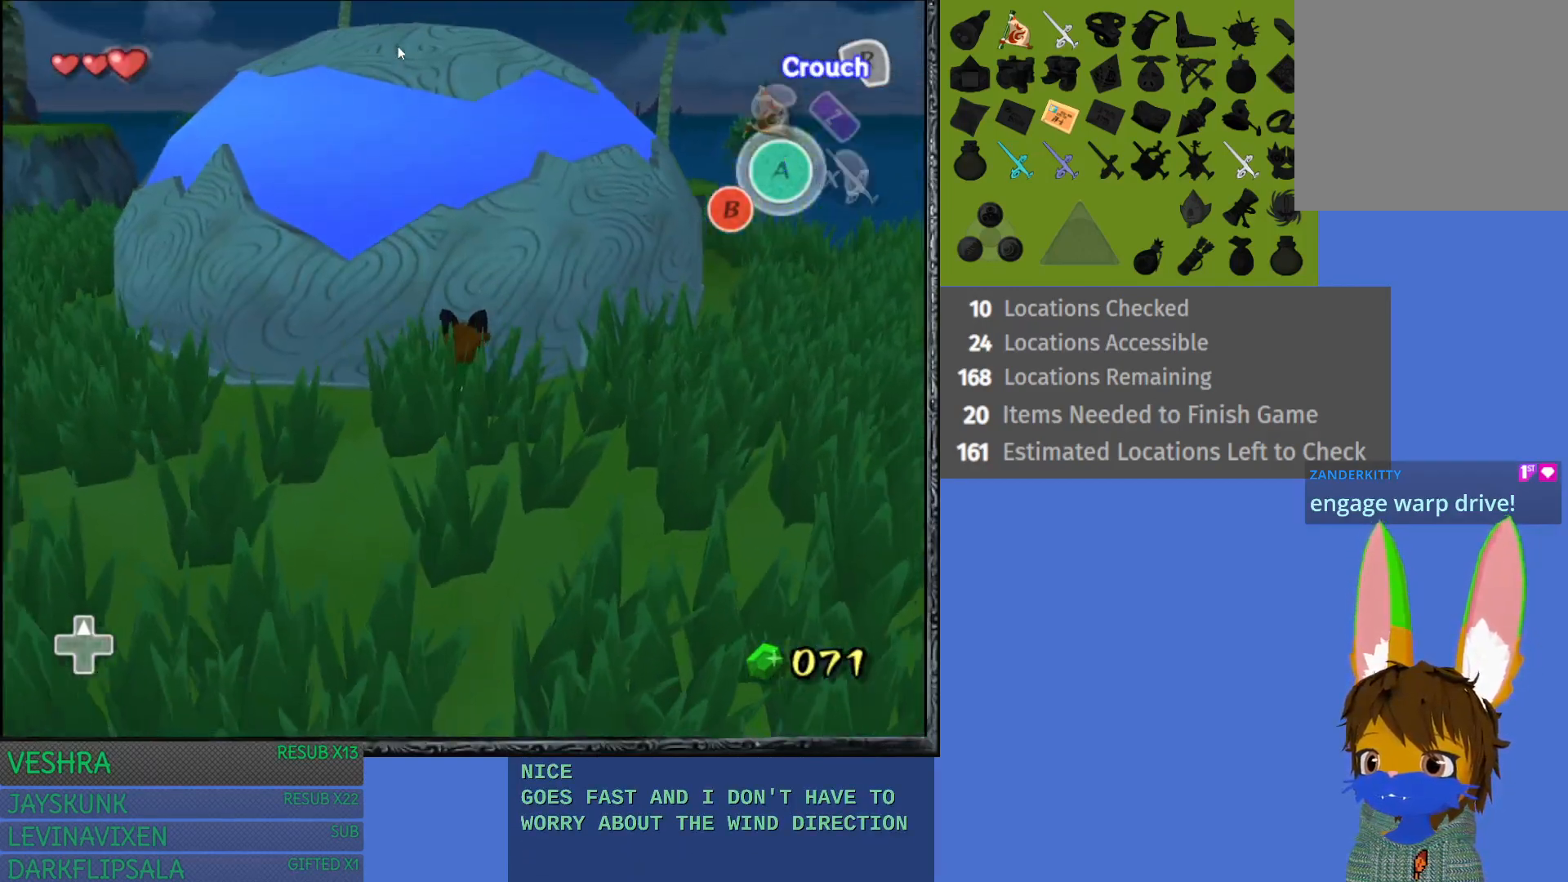
{"buttons": ["R2"], "left_stick": "right", "right_stick": "center", "events": []}
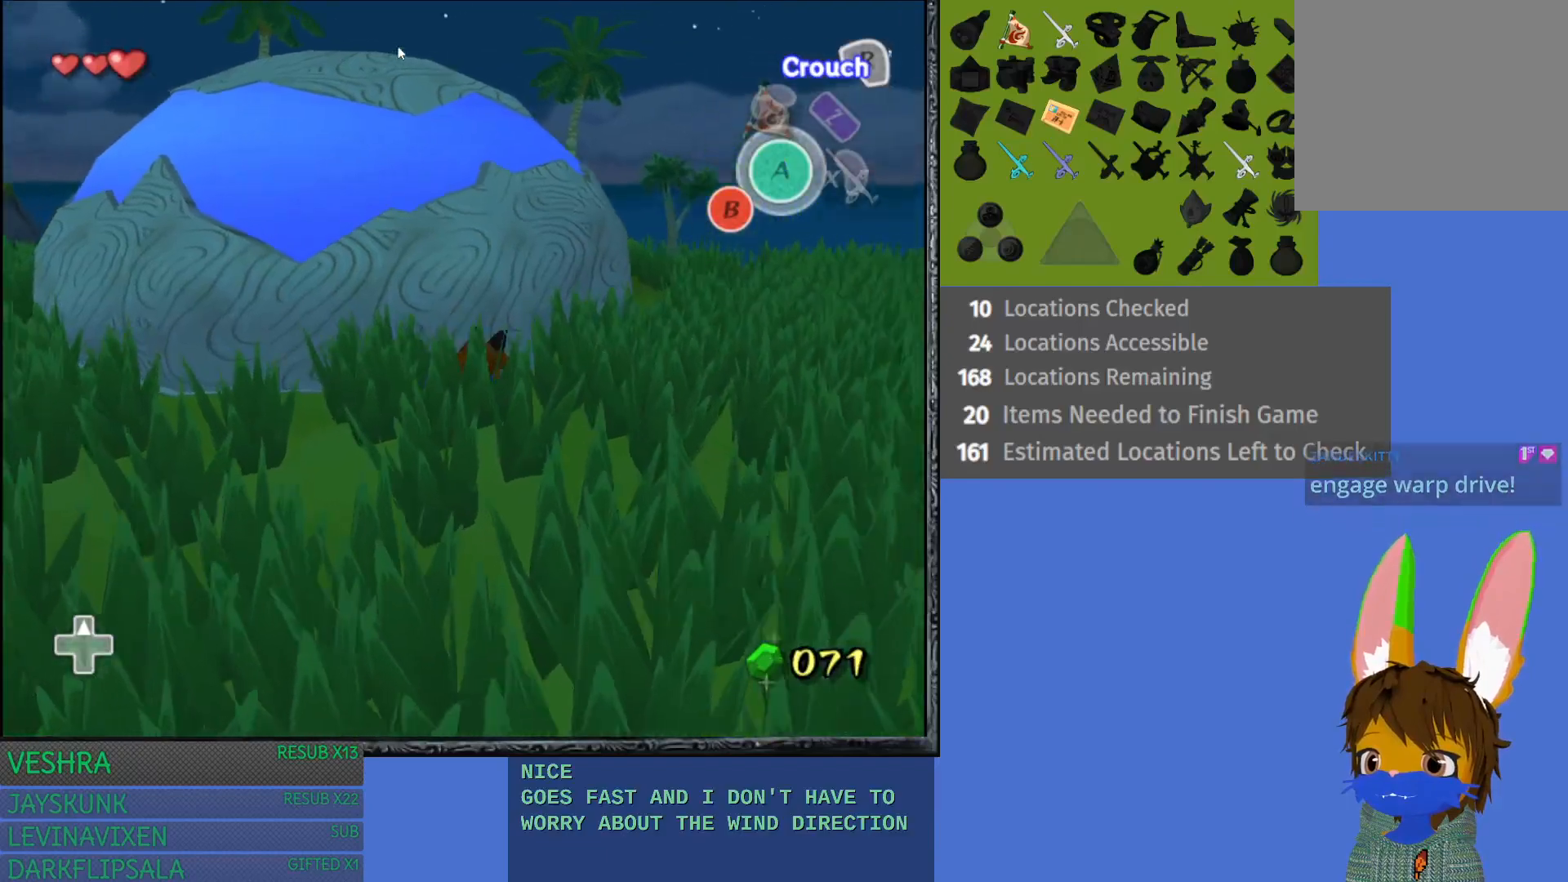
{"buttons": ["R2"], "left_stick": "up-left", "right_stick": "center", "events": [[267, "left_stick", "up"], [333, "left_stick", "up-left"]]}
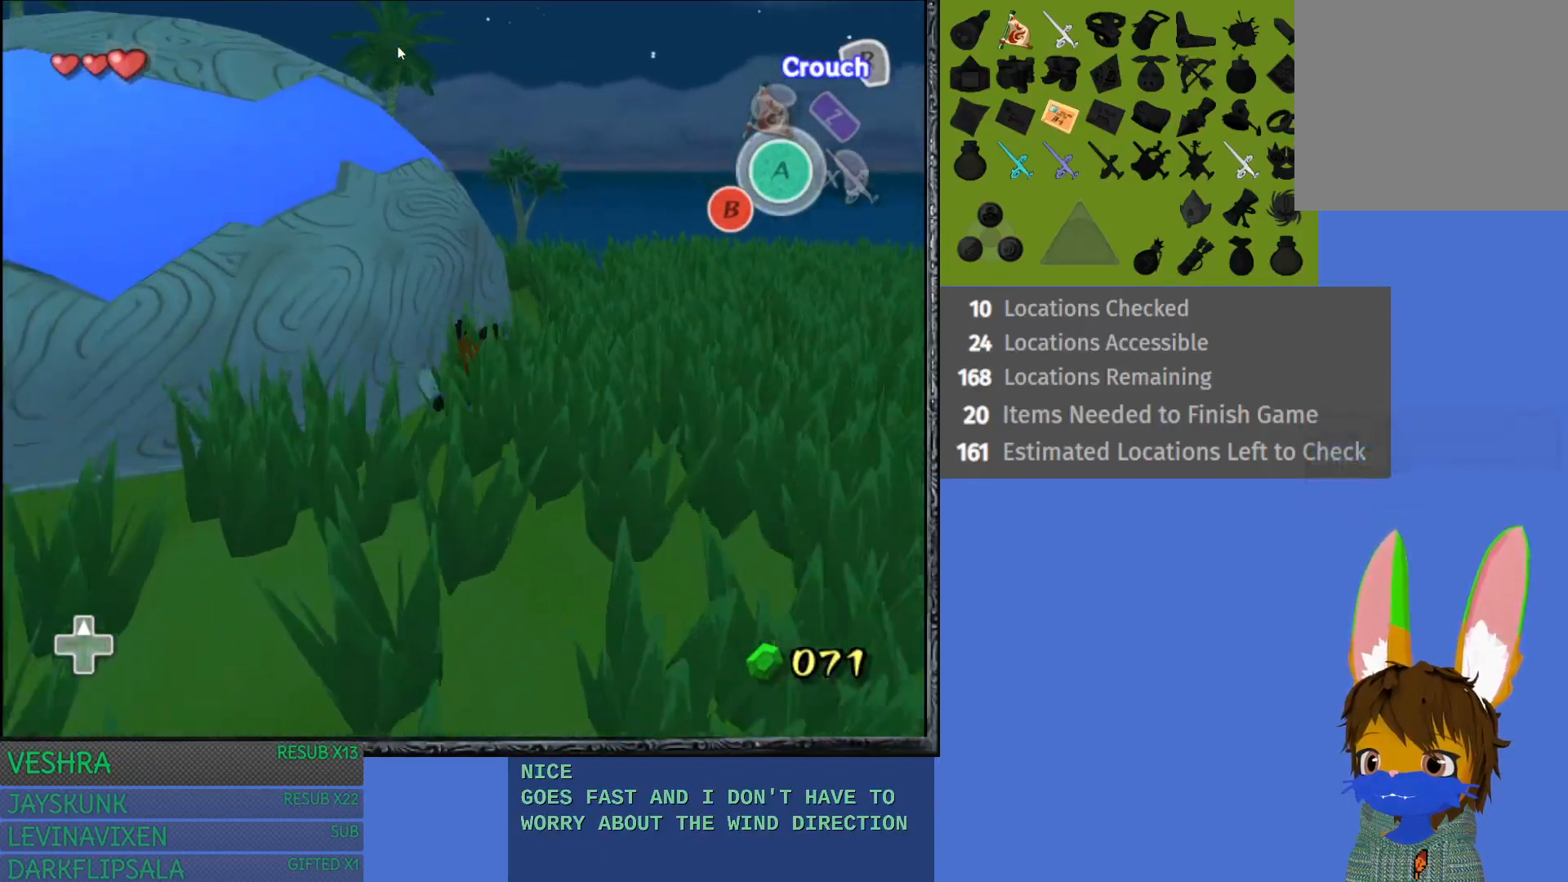
{"buttons": ["R2"], "left_stick": "down-left", "right_stick": "center", "events": [[250, "left_stick", "left"], [483, "left_stick", "down-left"]]}
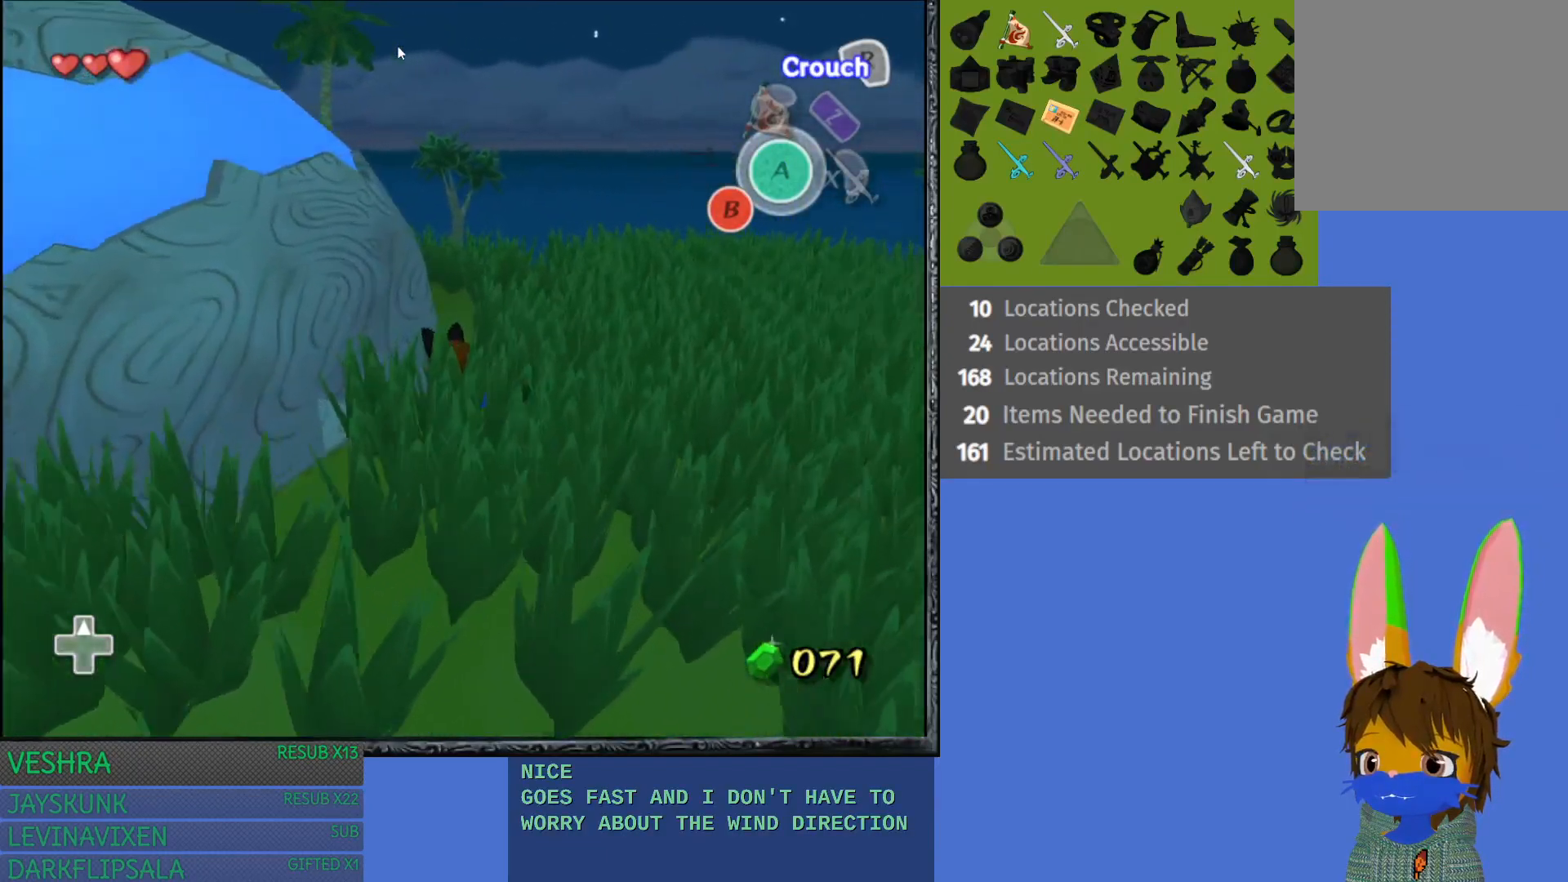
{"buttons": ["R2"], "left_stick": "down-right", "right_stick": "center", "events": [[150, "left_stick", "down"], [450, "left_stick", "down-right"]]}
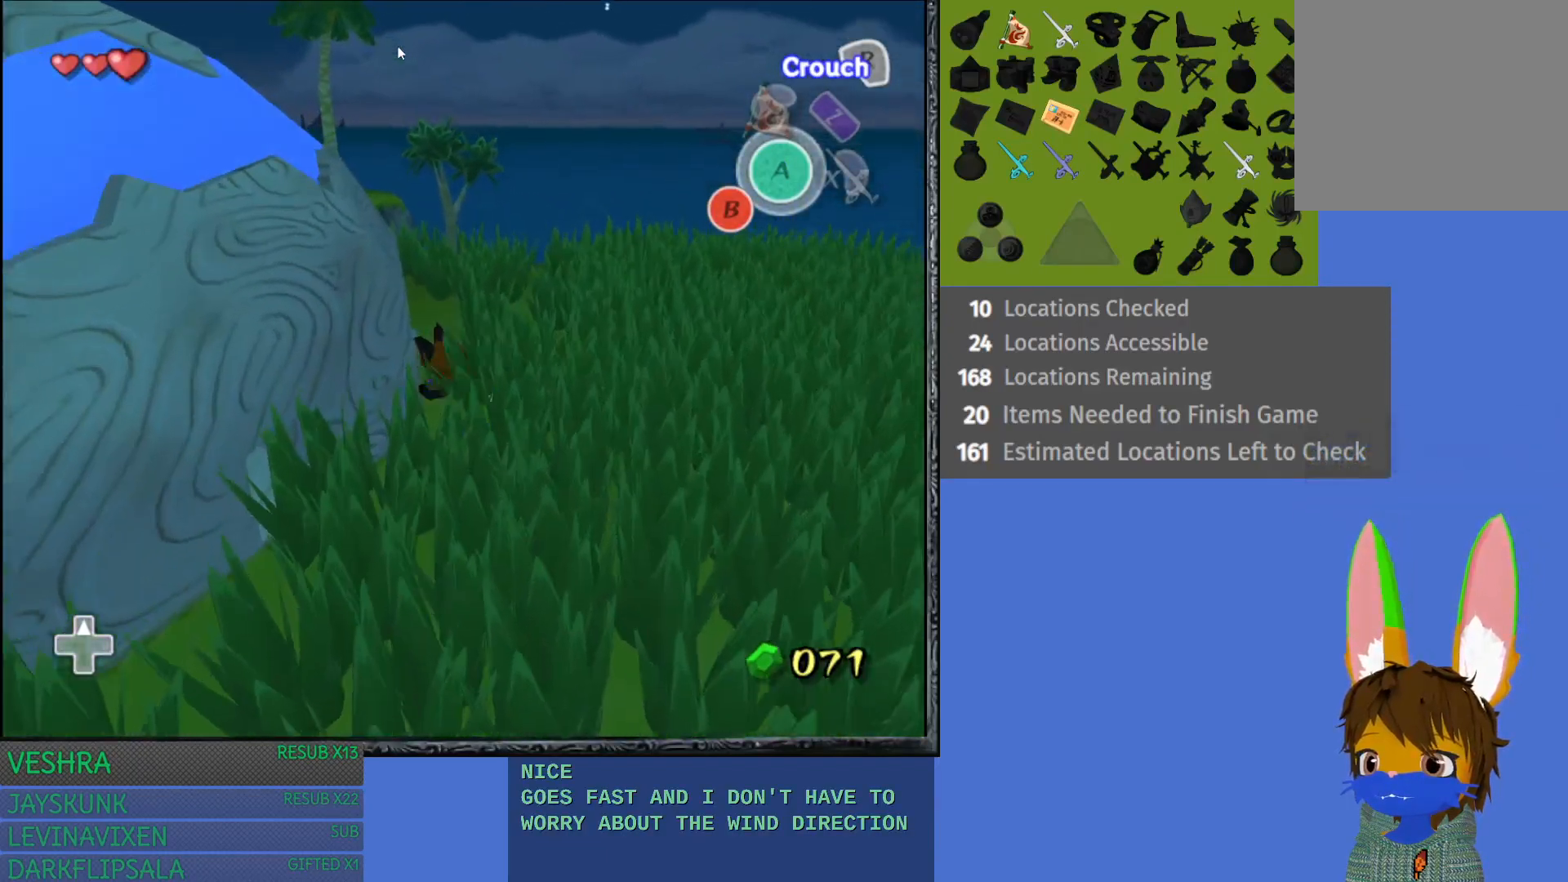
{"buttons": ["R2"], "left_stick": "down-right", "right_stick": "center", "events": []}
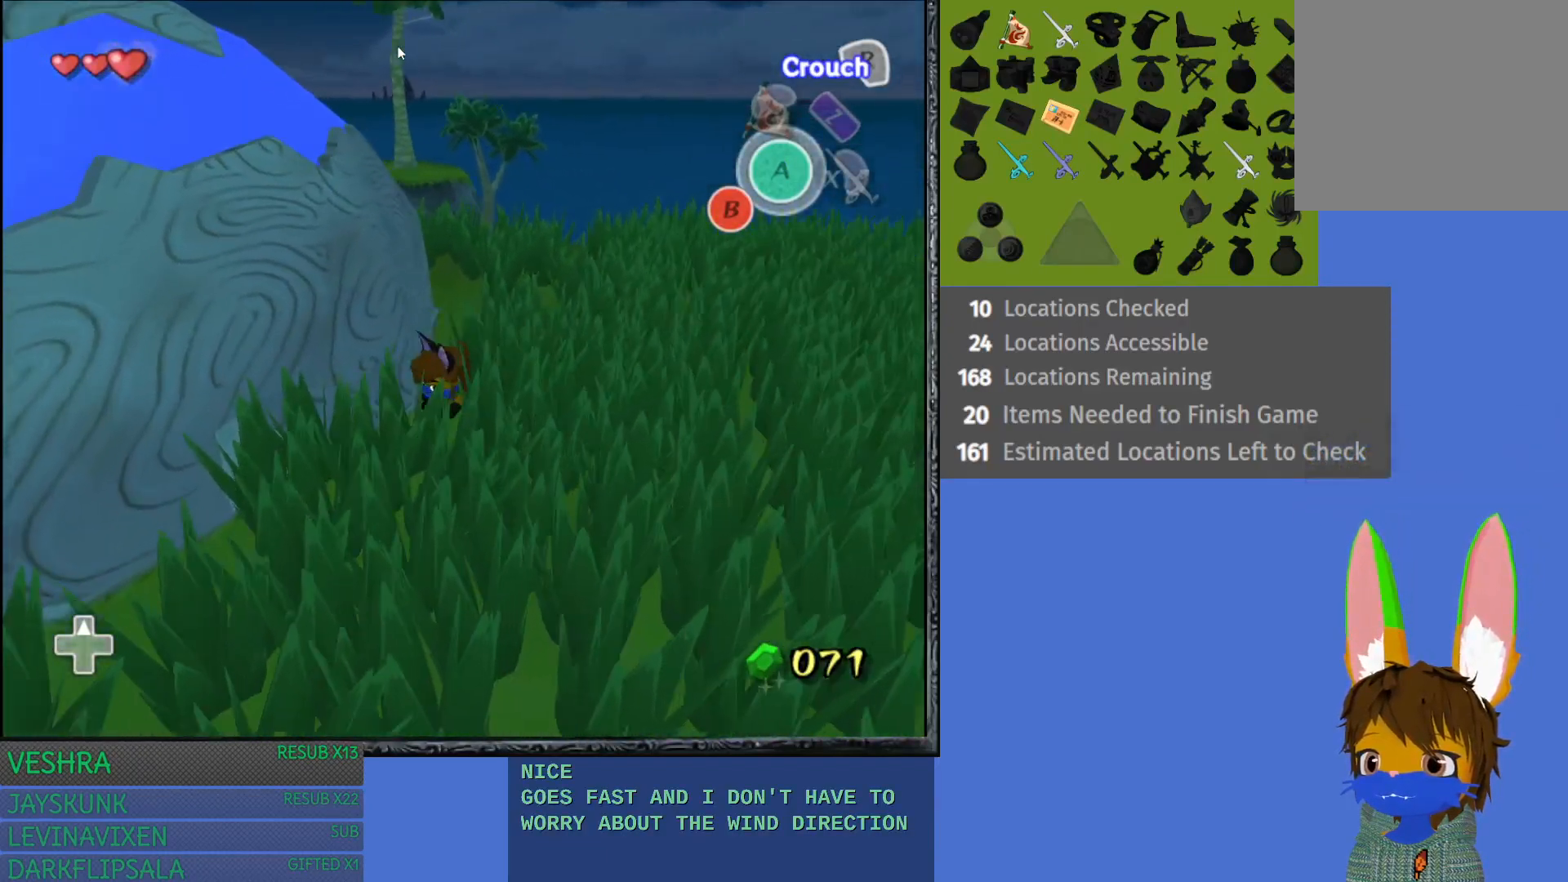
{"buttons": ["R2"], "left_stick": "up-left", "right_stick": "center", "events": [[300, "left_stick", "up-left"]]}
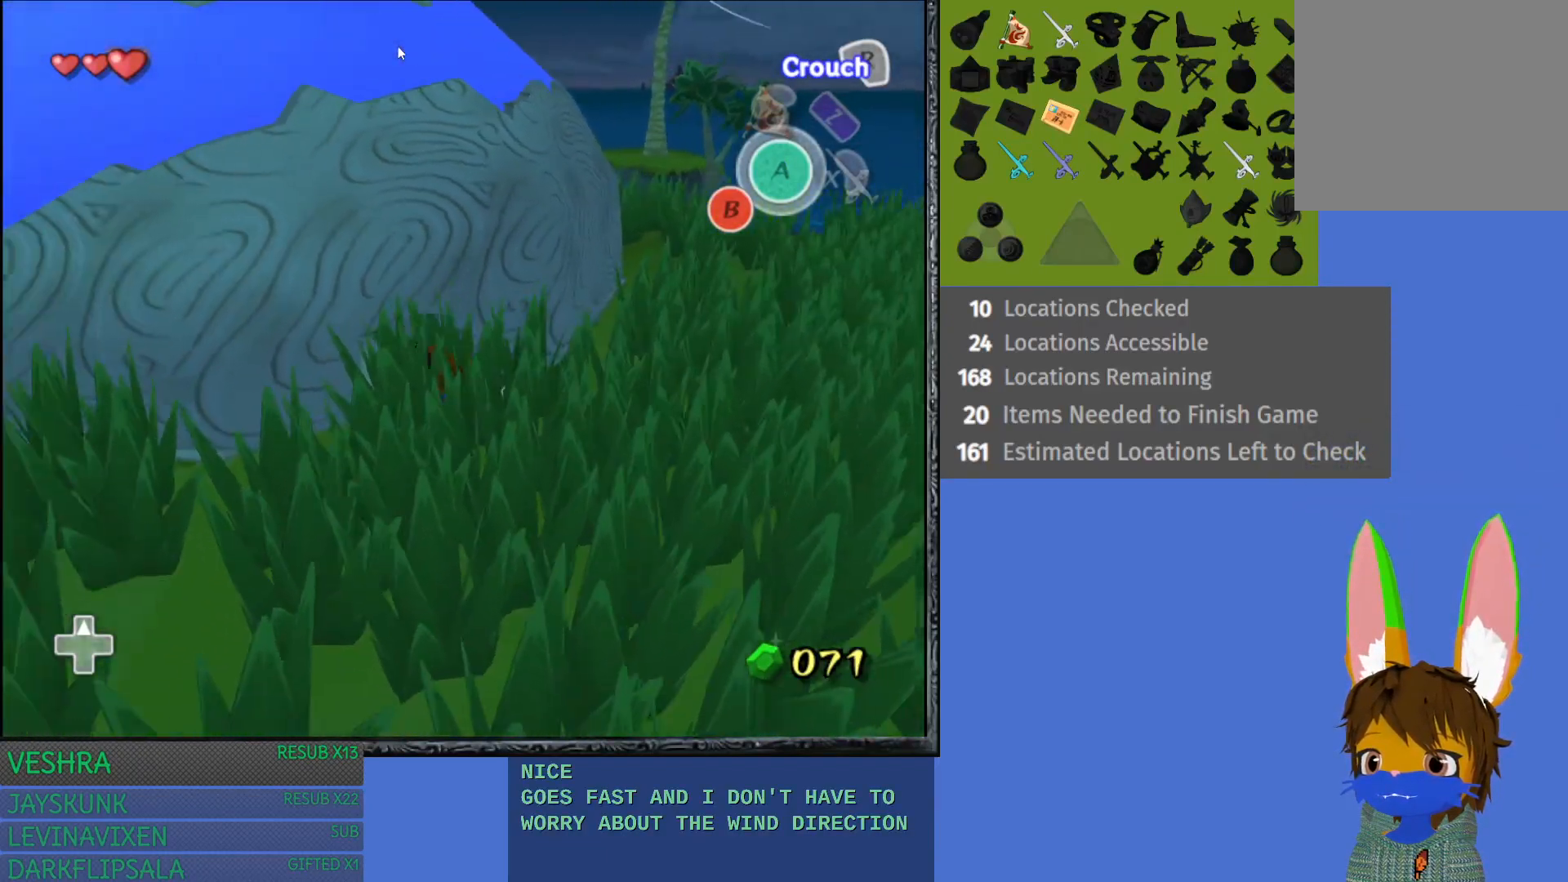
{"buttons": ["R2"], "left_stick": "up", "right_stick": "center", "events": [[50, "left_stick", "up"]]}
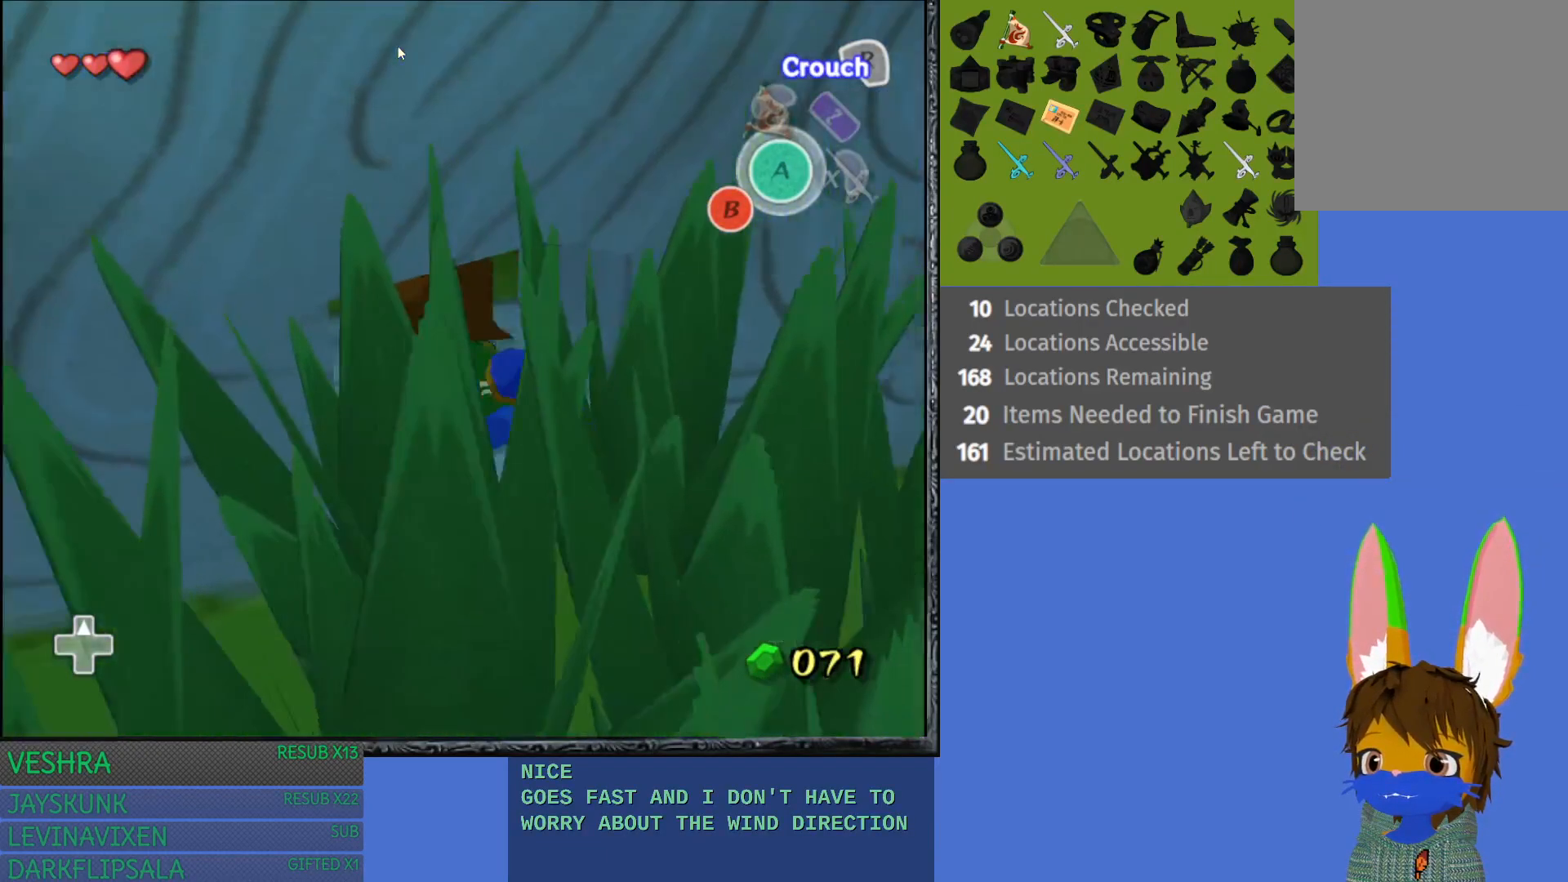
{"buttons": ["R2"], "left_stick": "up", "right_stick": "center", "events": []}
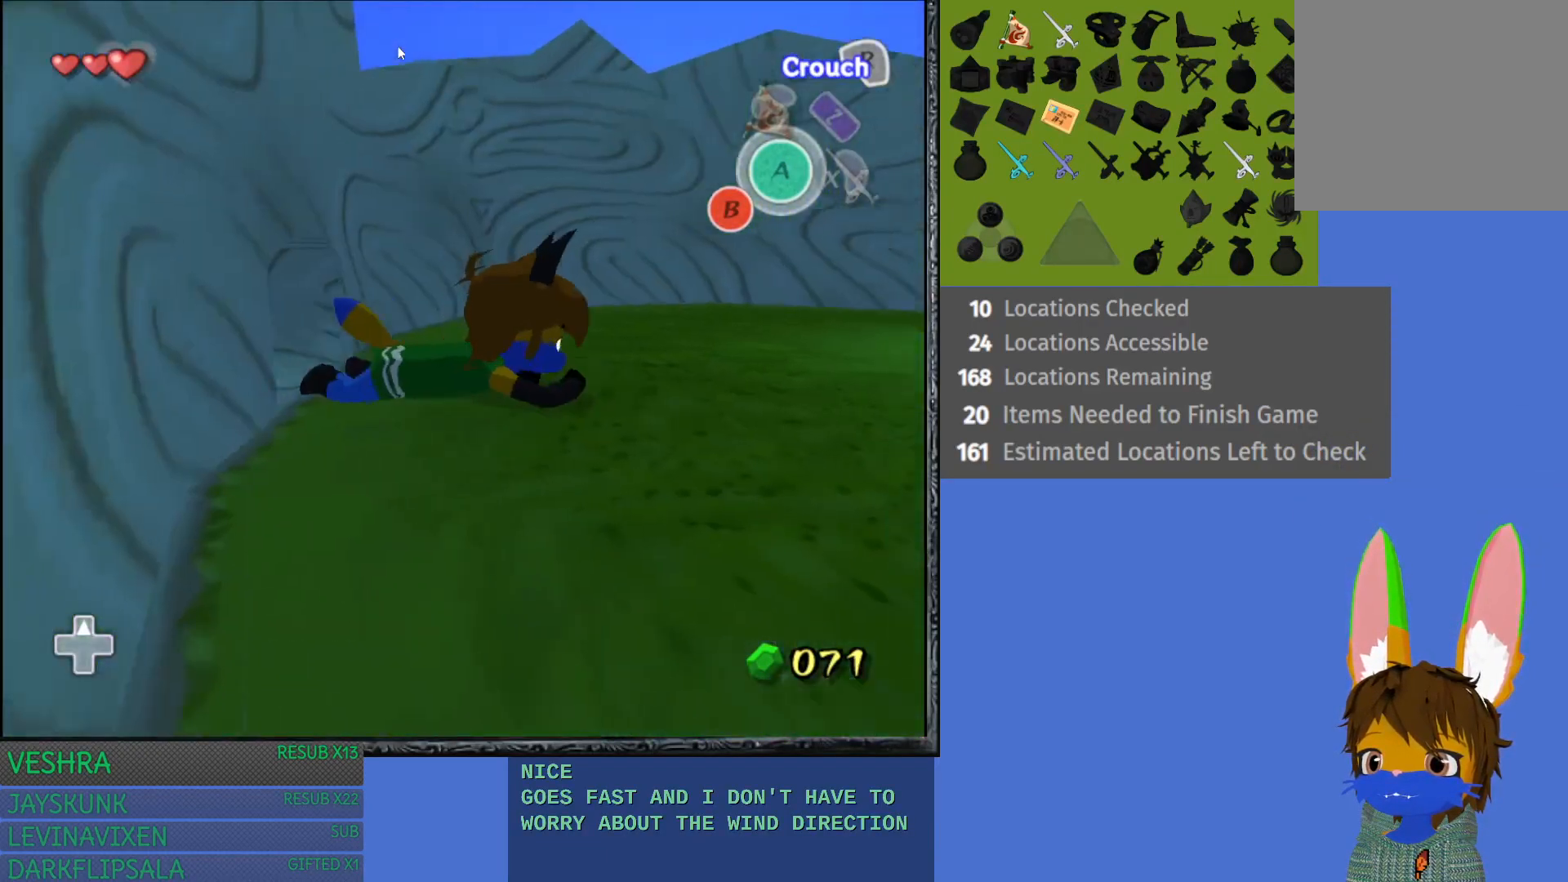
{"buttons": ["R2"], "left_stick": "up", "right_stick": "center", "events": []}
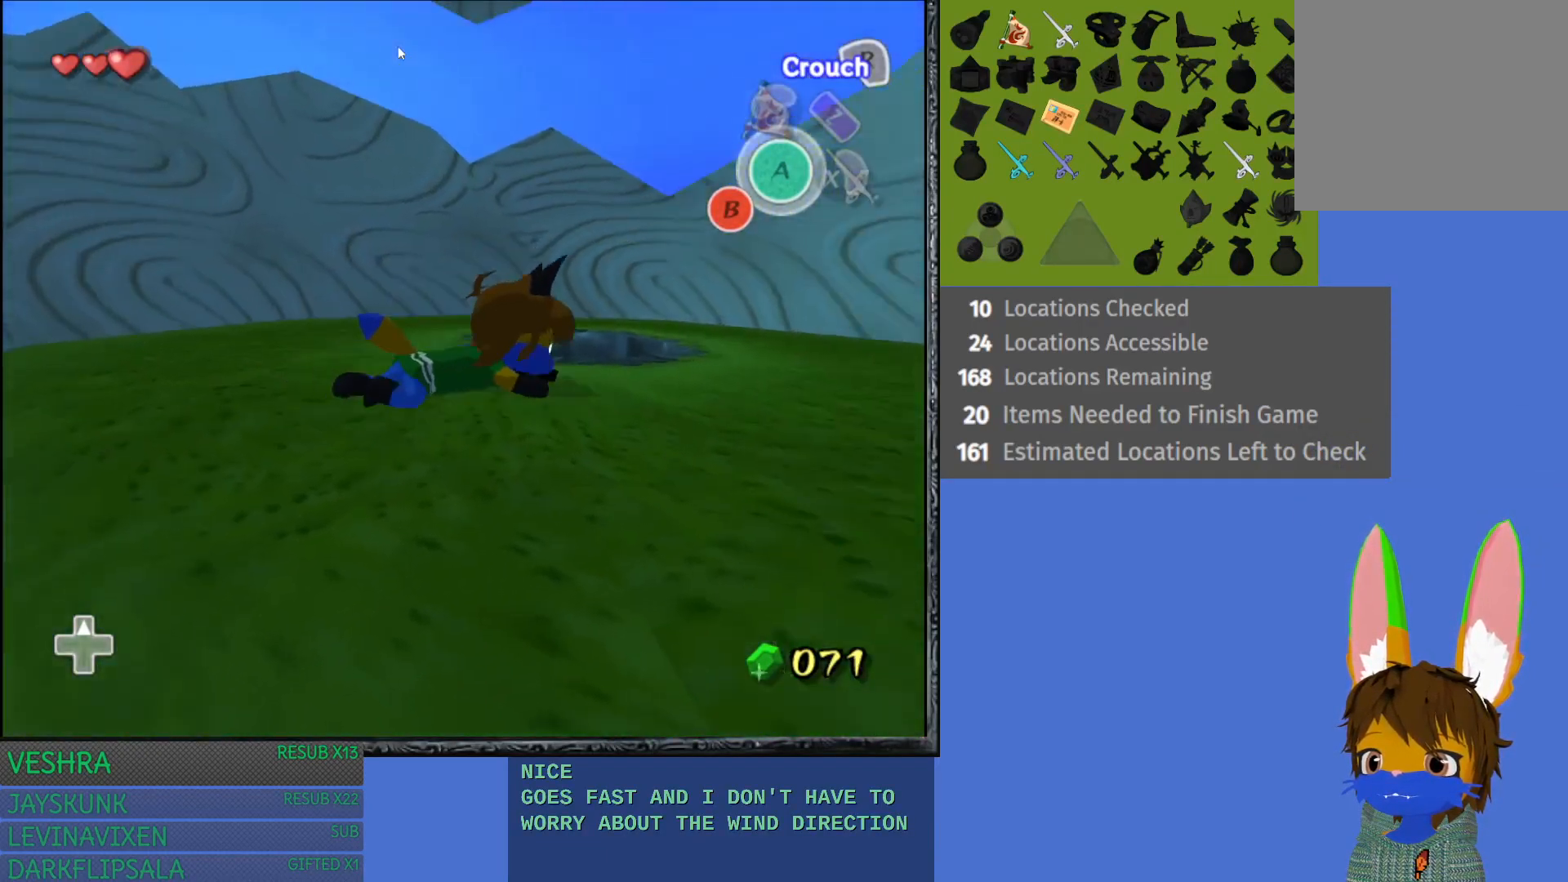
{"buttons": [], "left_stick": "left", "right_stick": "center", "events": [[200, "left_stick", "up-left"], [333, "left_stick", "left"], [467, "R2", "up"]]}
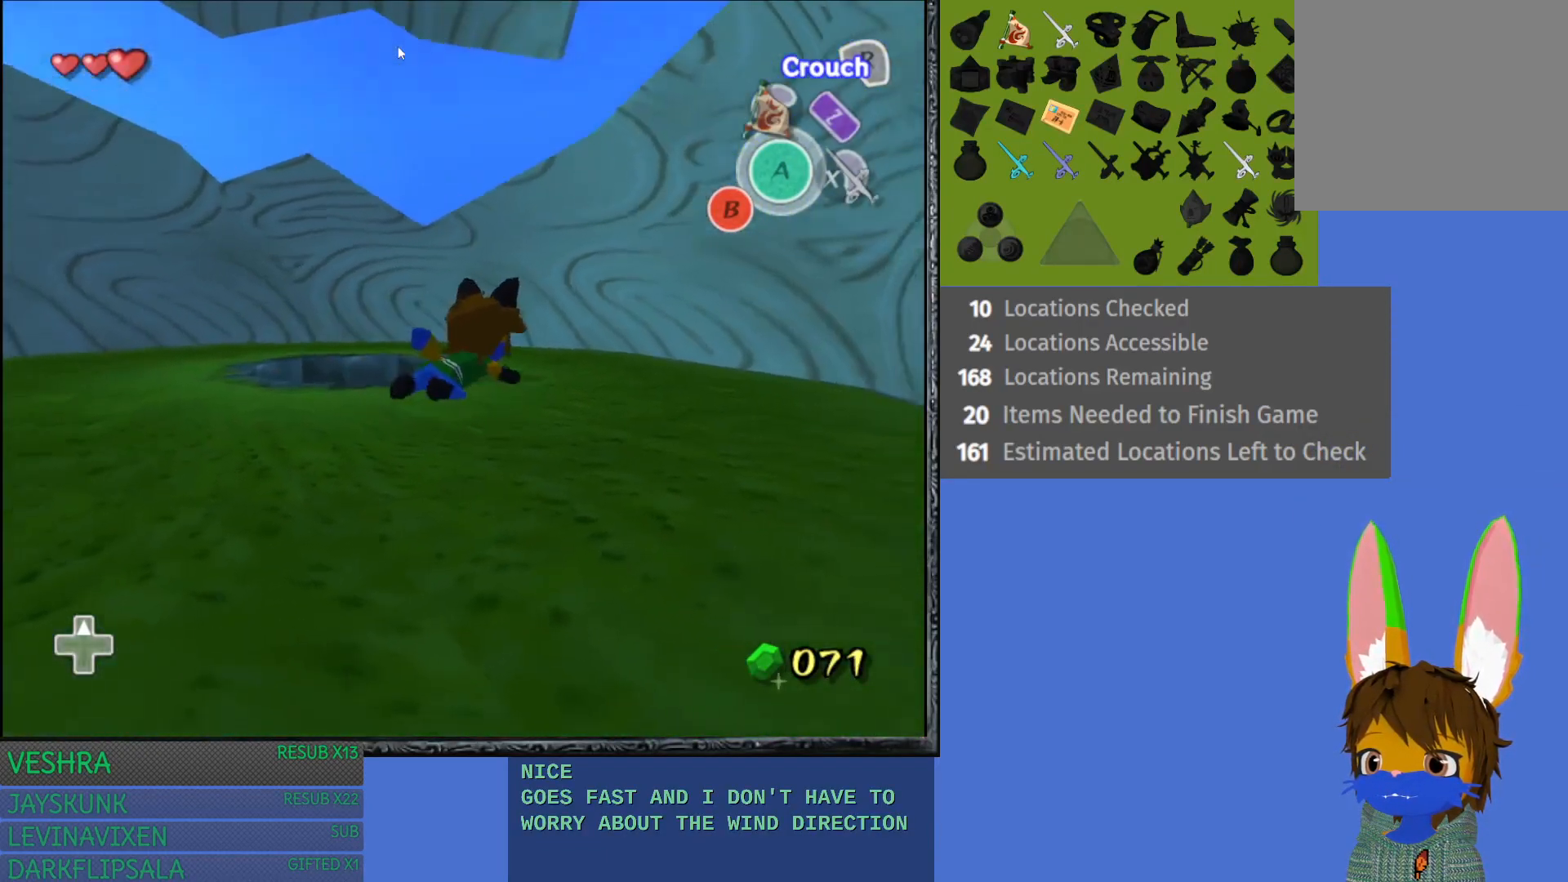
{"buttons": [], "left_stick": "up-left", "right_stick": "center", "events": [[267, "left_stick", "up-left"]]}
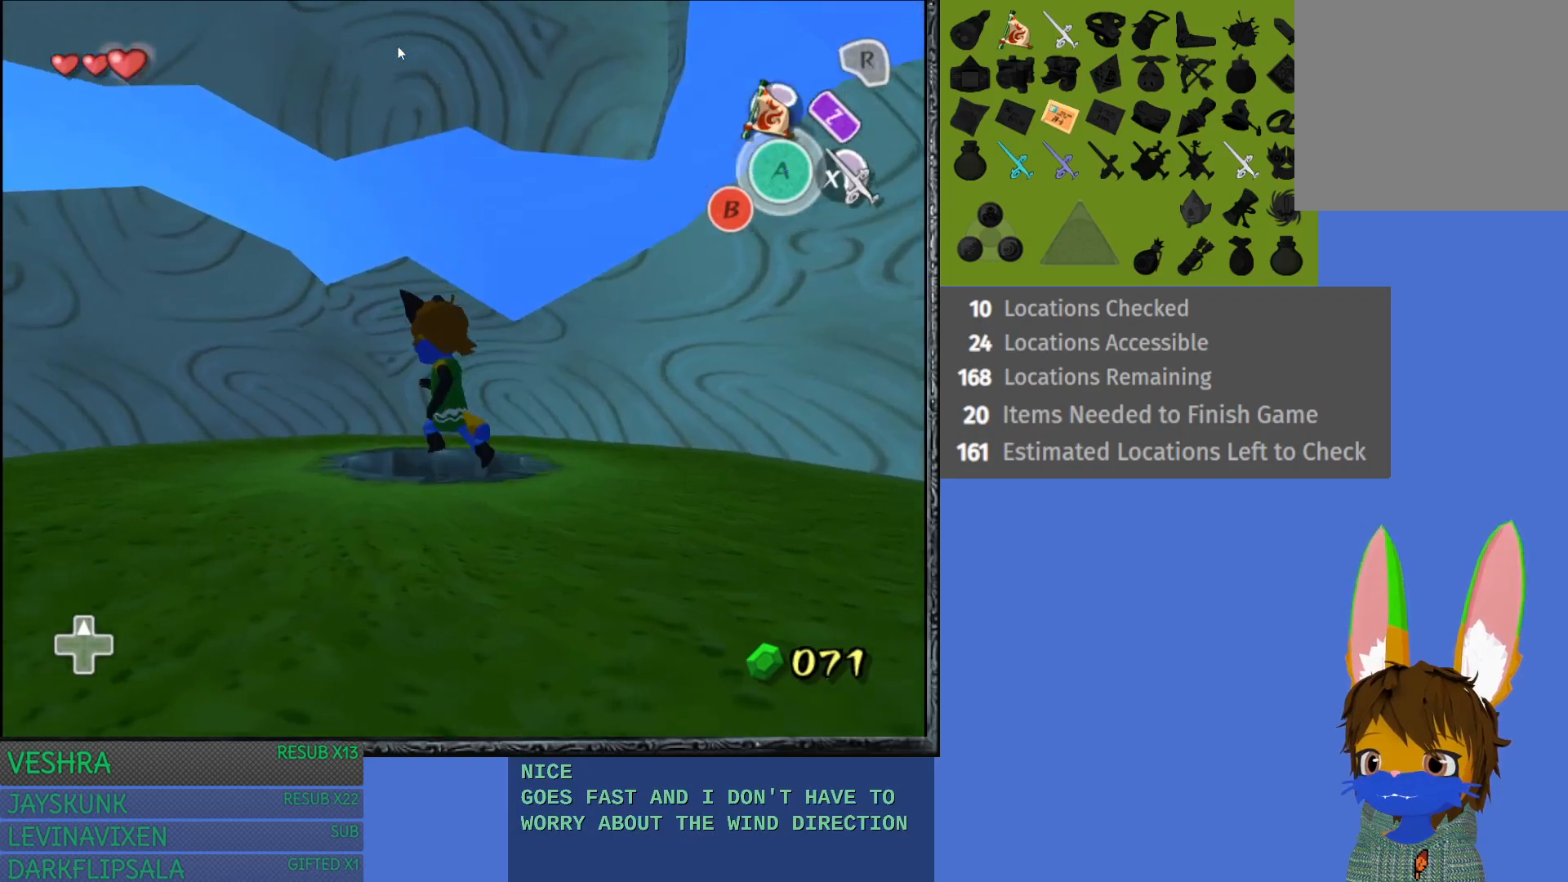
{"buttons": [], "left_stick": "center", "right_stick": "center", "events": [[67, "left_stick", "up"], [200, "left_stick", "center"]]}